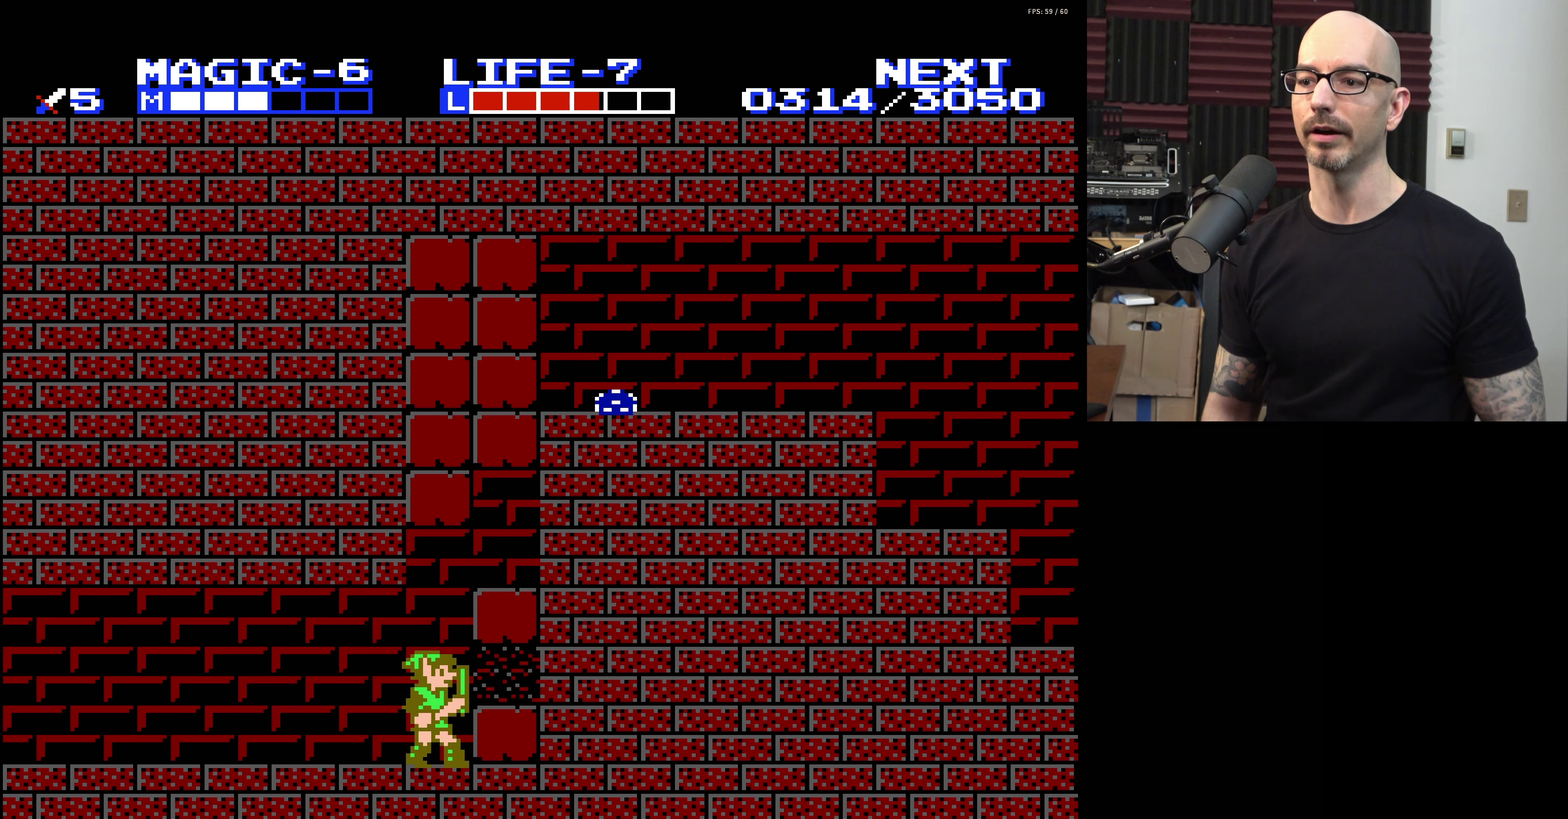
Gameplay with a controller (Nintendo layout); each line is a JSON object with the inputs held at the frame after it (dt_ms = milliseconds from this image to that frame). "events" lists button and stick changes between this image and that frame as [ms after this image, input, new state], when the widget could be followed in between. Not read: L3 R3.
{"dt_ms": 200, "buttons": ["DPAD_DOWN", "DPAD_RIGHT"], "events": [[84, "B", "down"], [184, "B", "up"]]}
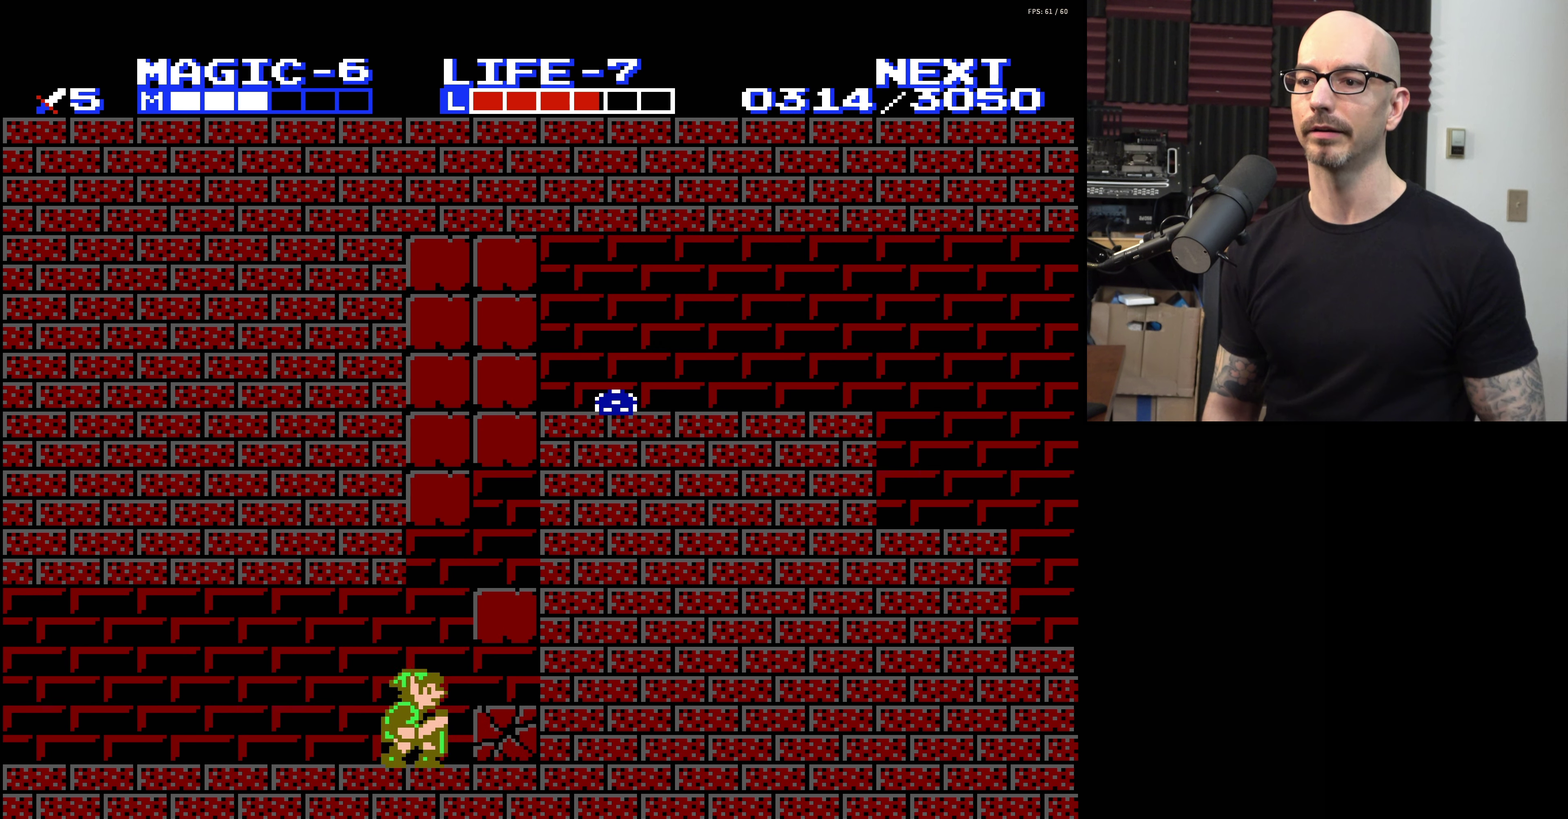
{"dt_ms": 400, "buttons": [], "events": [[117, "DPAD_DOWN", "up"], [334, "DPAD_RIGHT", "up"]]}
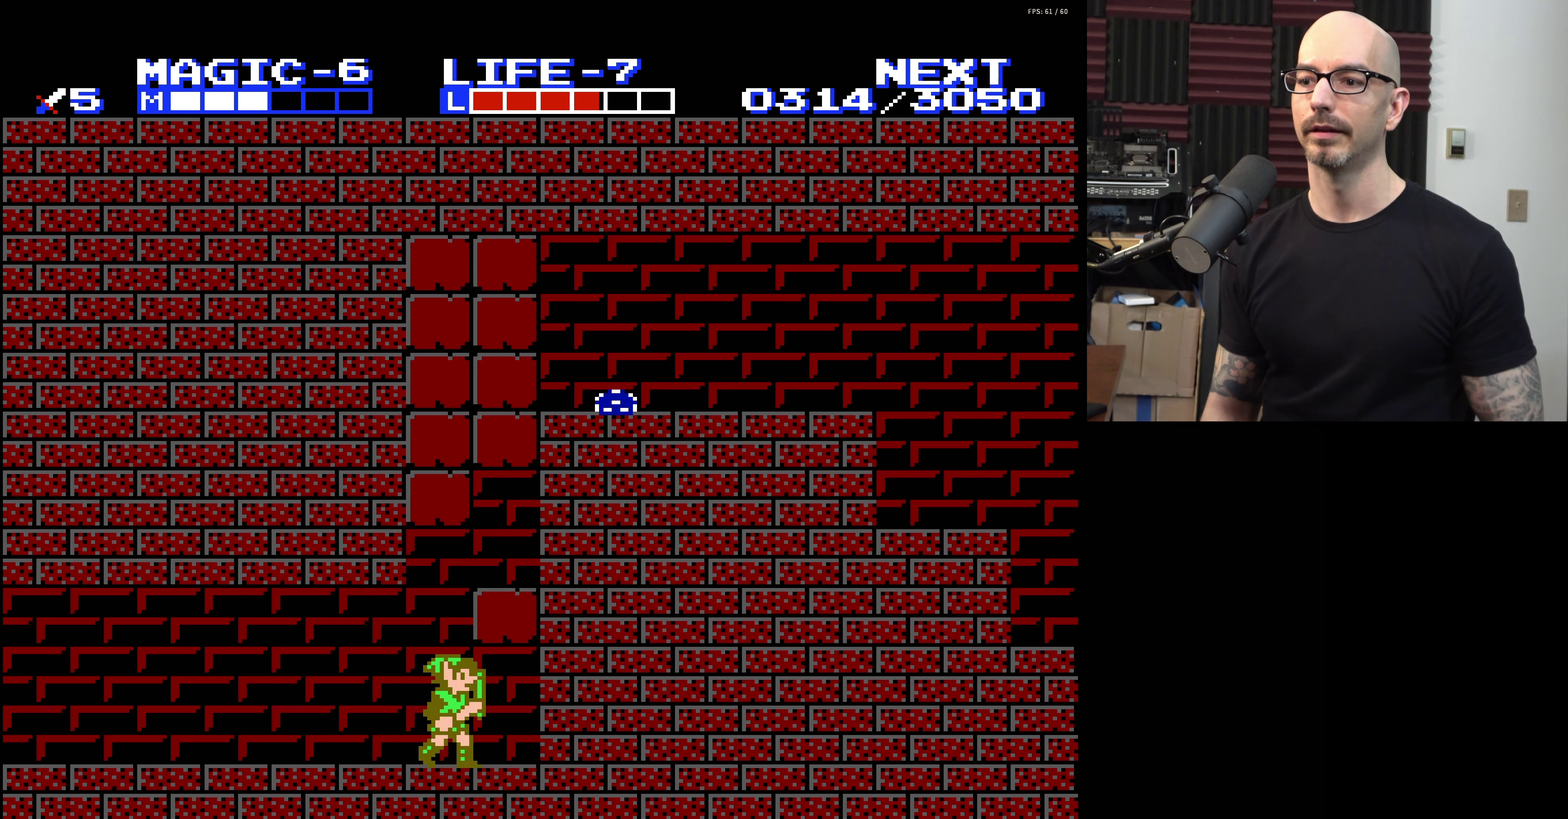
{"dt_ms": 400, "buttons": [], "events": [[284, "DPAD_LEFT", "down"], [350, "DPAD_LEFT", "up"]]}
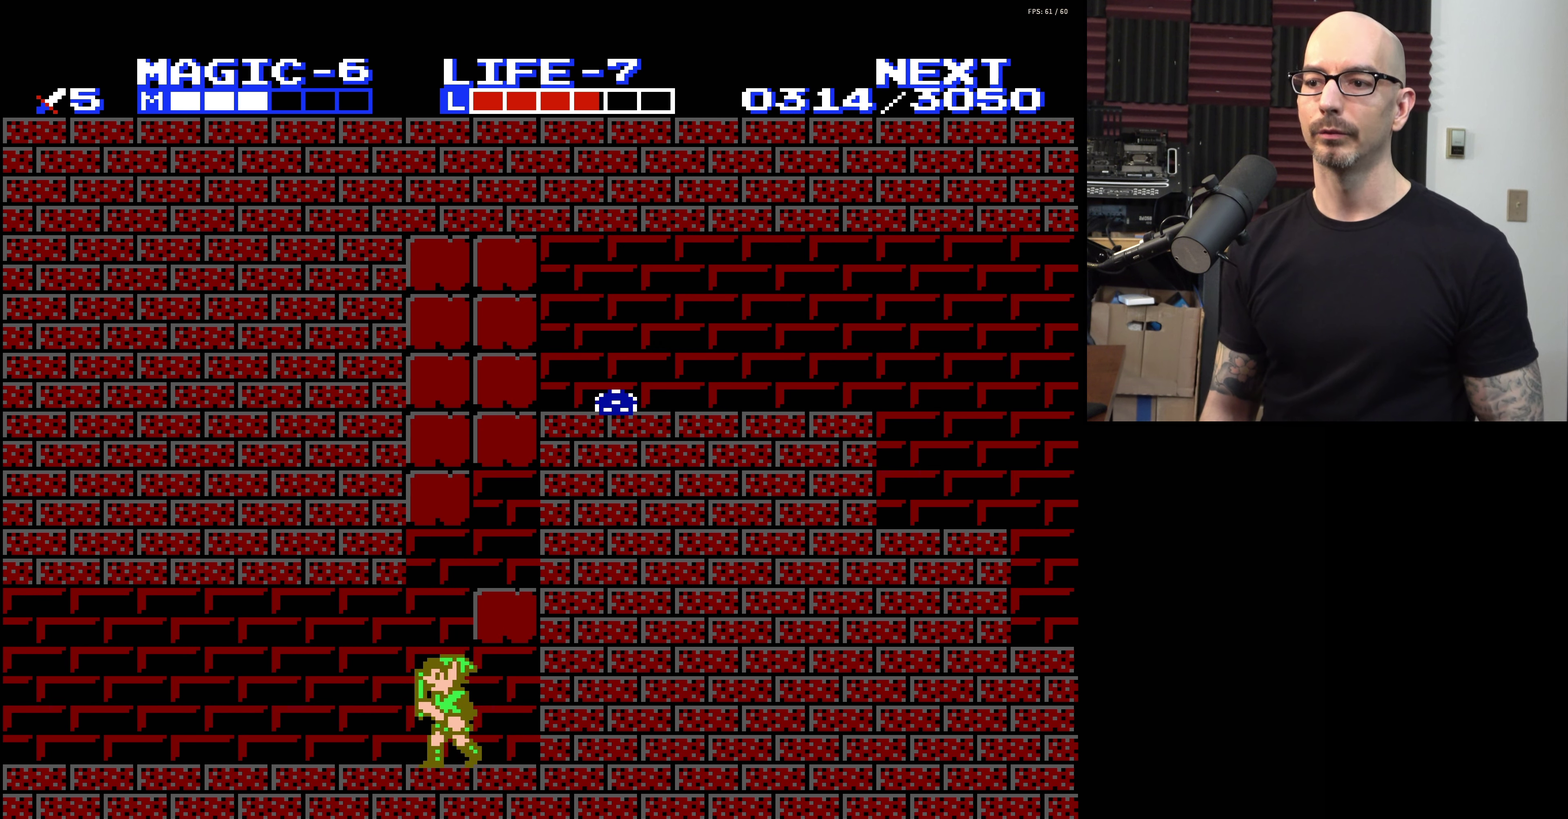
{"dt_ms": 600, "buttons": ["DPAD_RIGHT"], "events": [[117, "DPAD_RIGHT", "down"], [167, "DPAD_RIGHT", "up"], [417, "DPAD_RIGHT", "down"], [434, "DPAD_UP", "down"], [517, "DPAD_UP", "up"]]}
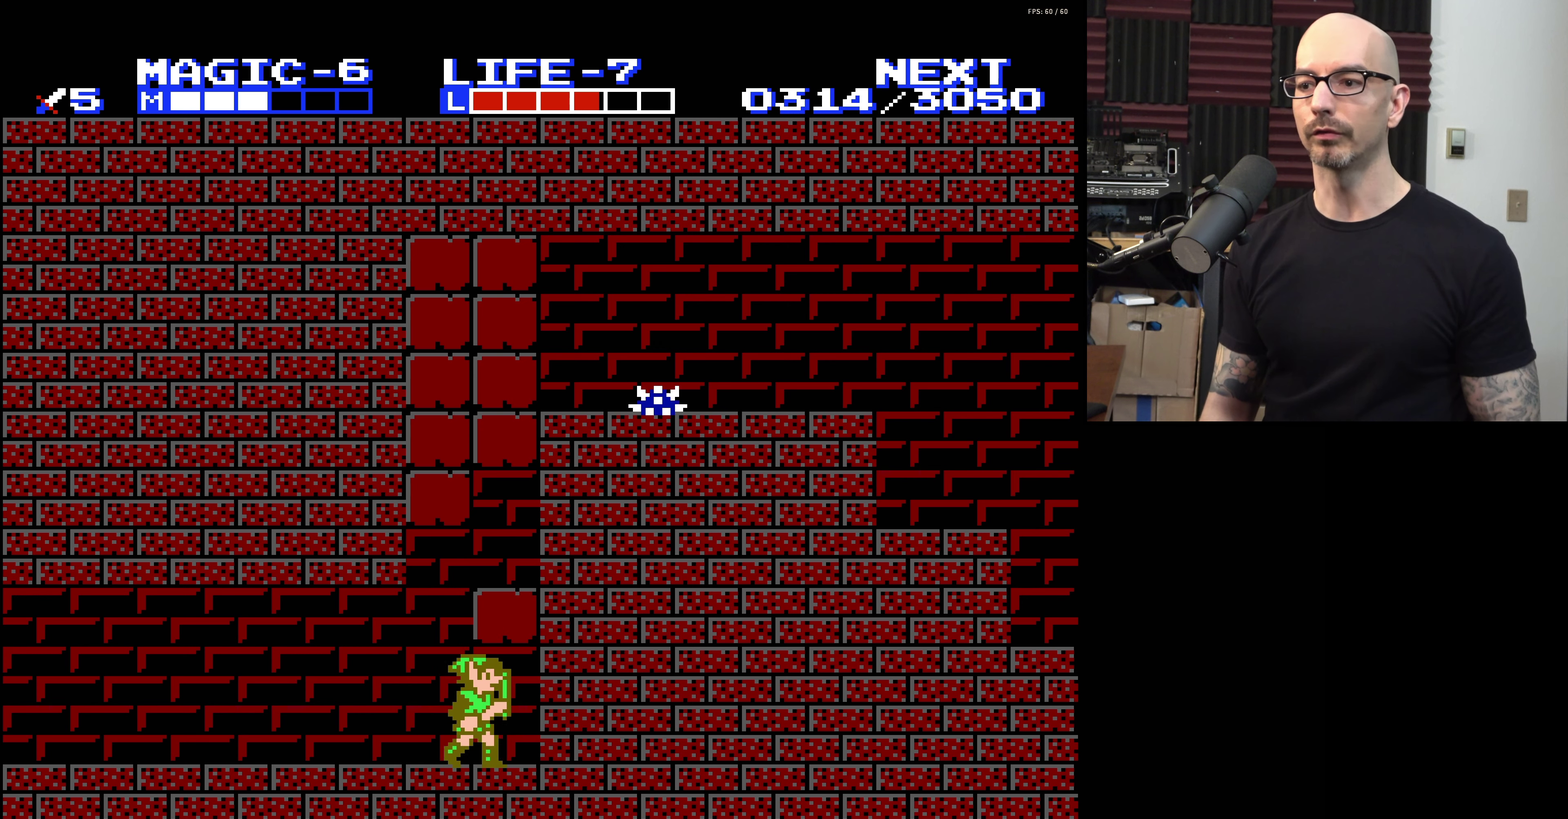
{"dt_ms": 300, "buttons": ["DPAD_LEFT"], "events": [[234, "DPAD_RIGHT", "up"], [250, "DPAD_LEFT", "down"]]}
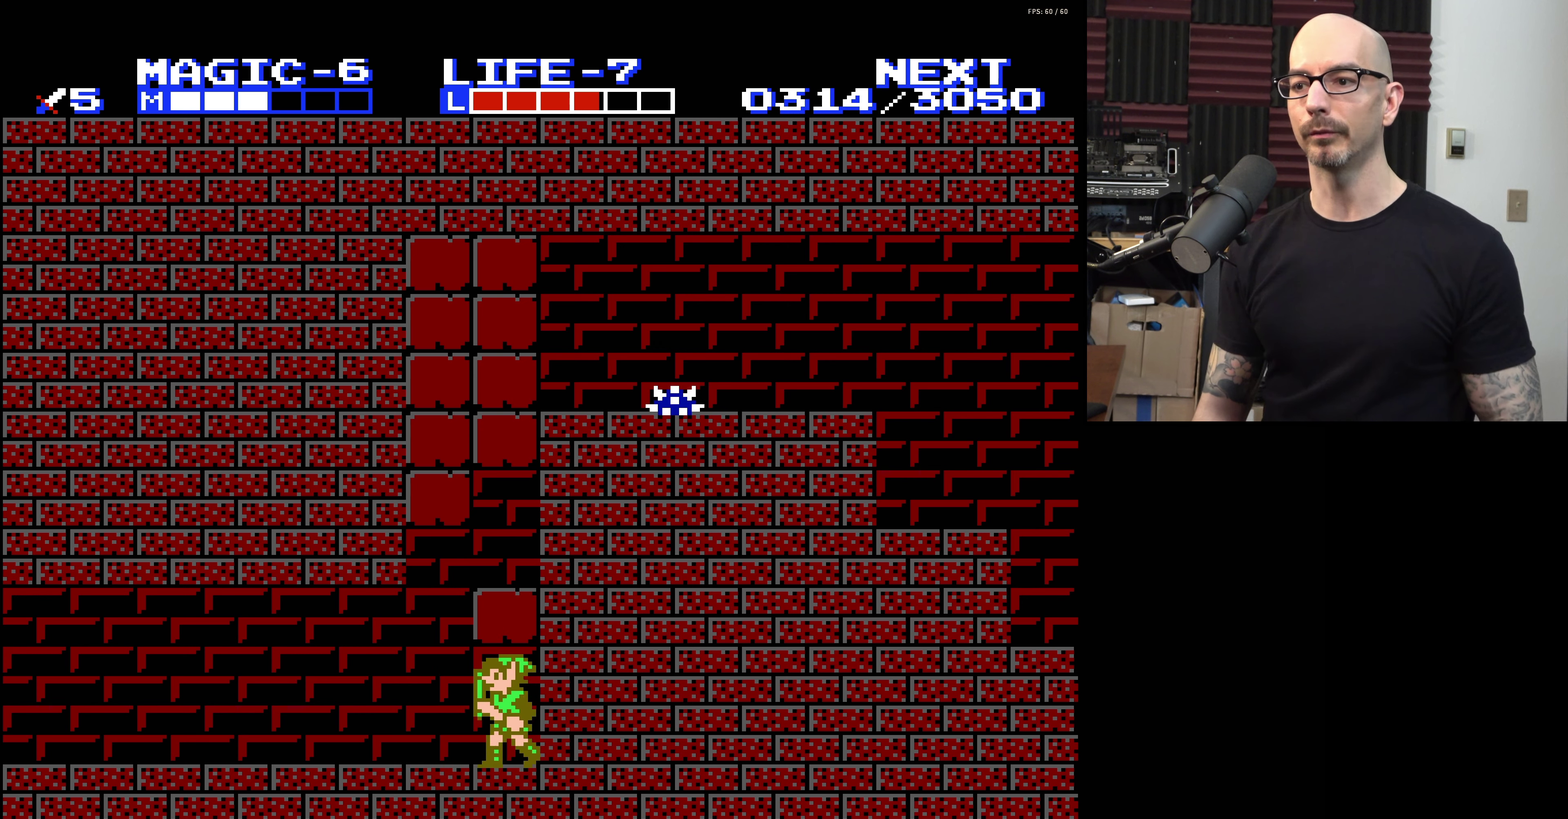
{"dt_ms": 400, "buttons": ["DPAD_RIGHT"], "events": [[367, "DPAD_LEFT", "up"], [400, "DPAD_RIGHT", "down"]]}
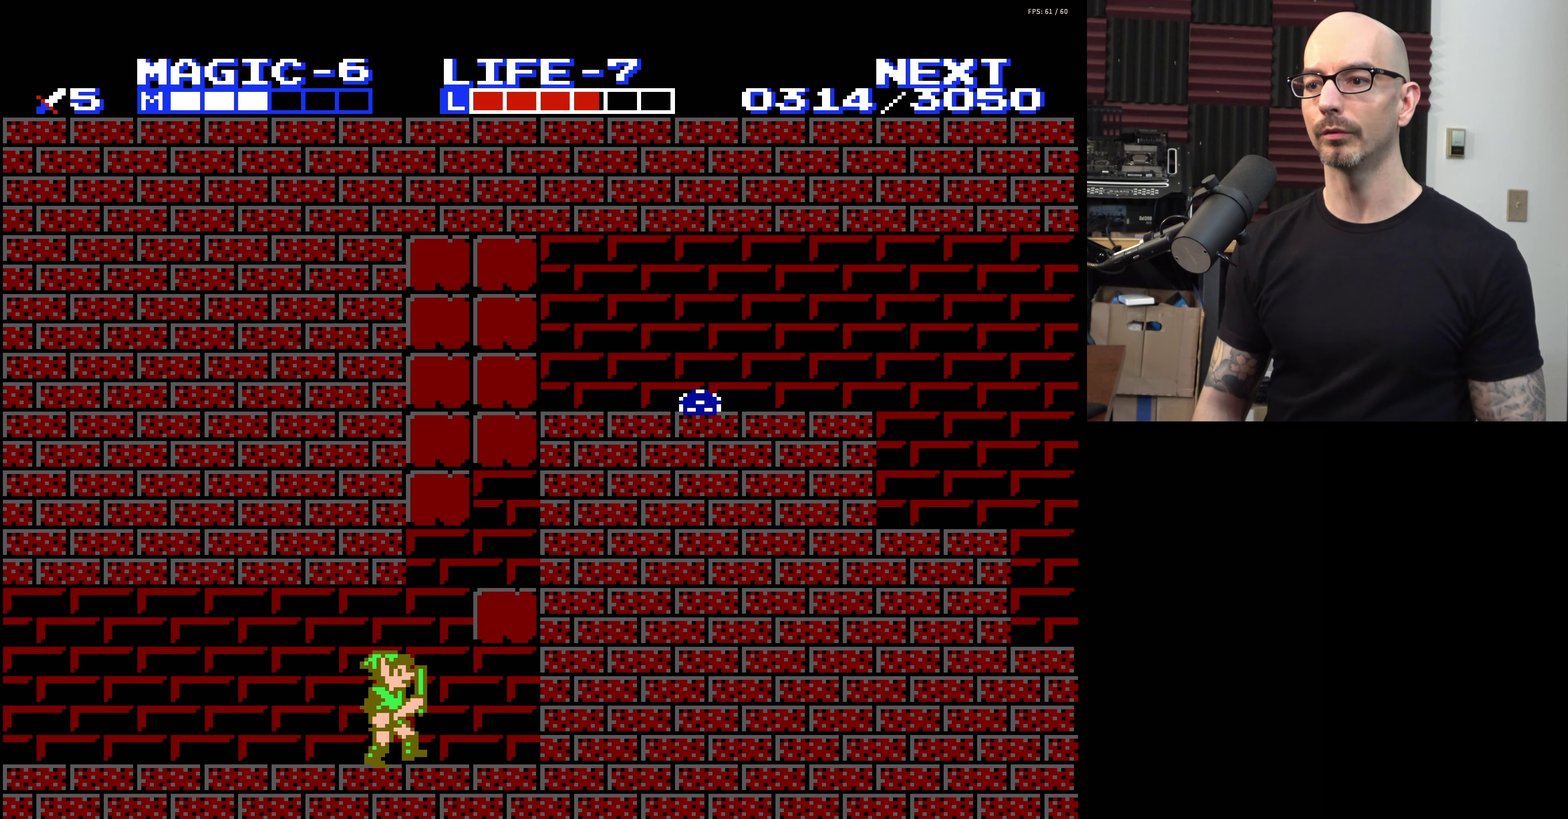
{"dt_ms": 600, "buttons": ["DPAD_RIGHT"], "events": []}
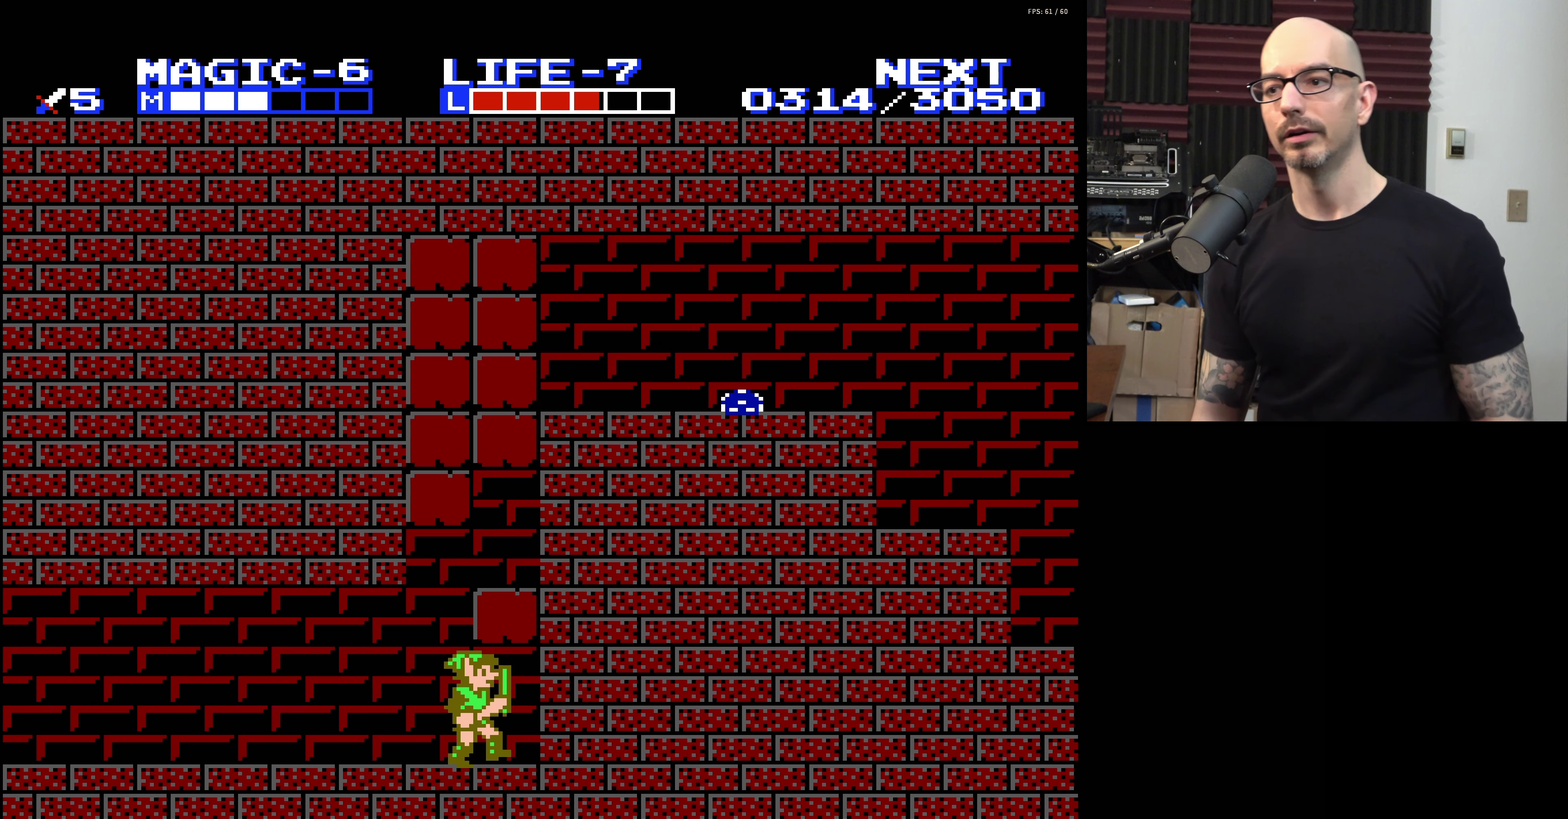
{"dt_ms": 300, "buttons": ["DPAD_LEFT"], "events": [[184, "DPAD_RIGHT", "up"], [250, "DPAD_LEFT", "down"]]}
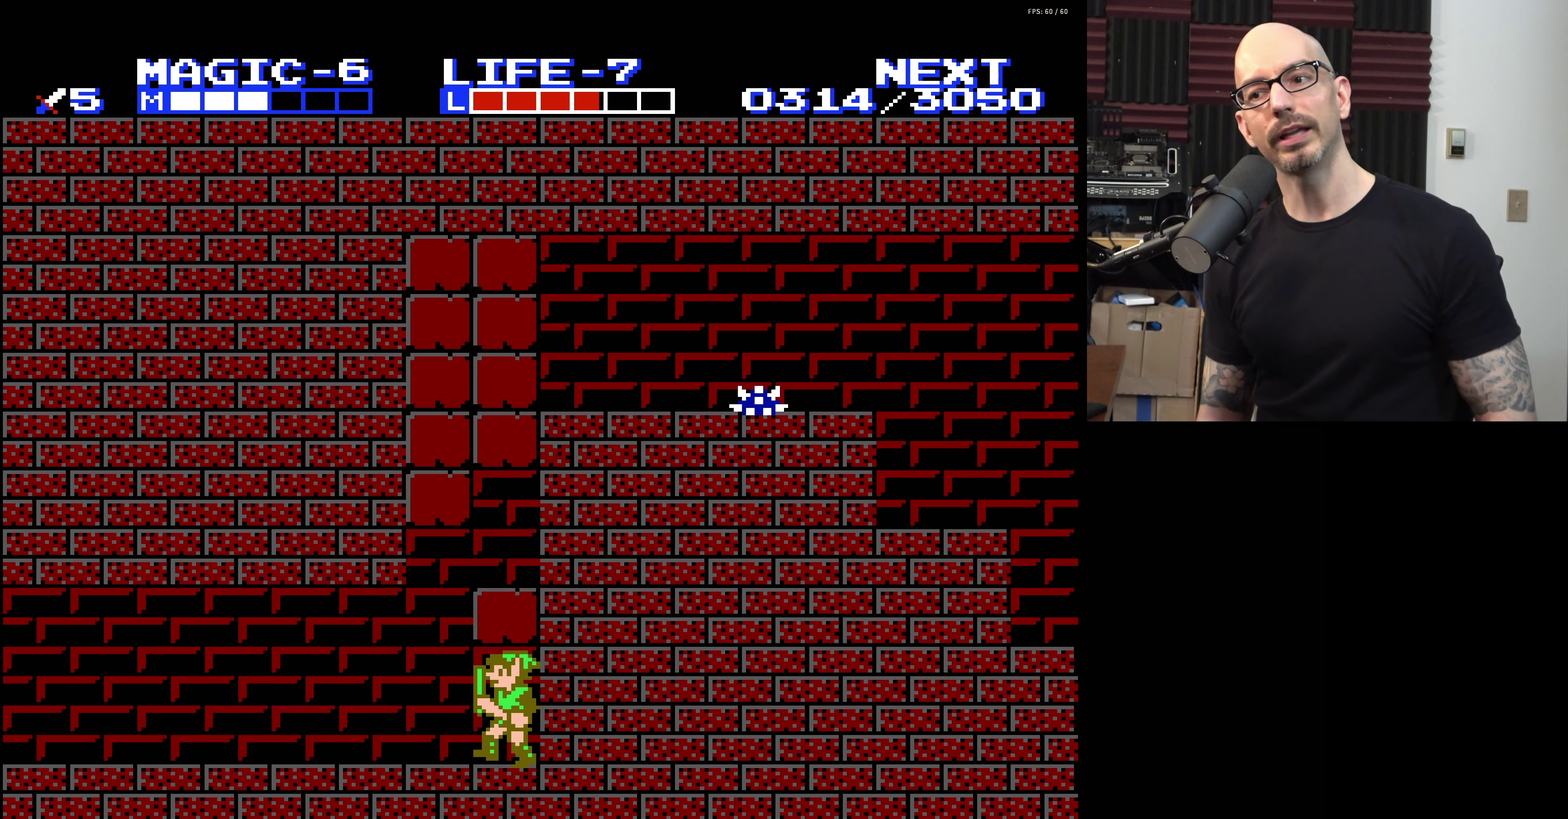
{"dt_ms": 500, "buttons": [], "events": [[250, "DPAD_LEFT", "up"], [334, "DPAD_RIGHT", "down"], [367, "DPAD_UP", "down"], [434, "DPAD_UP", "up"], [500, "DPAD_RIGHT", "up"]]}
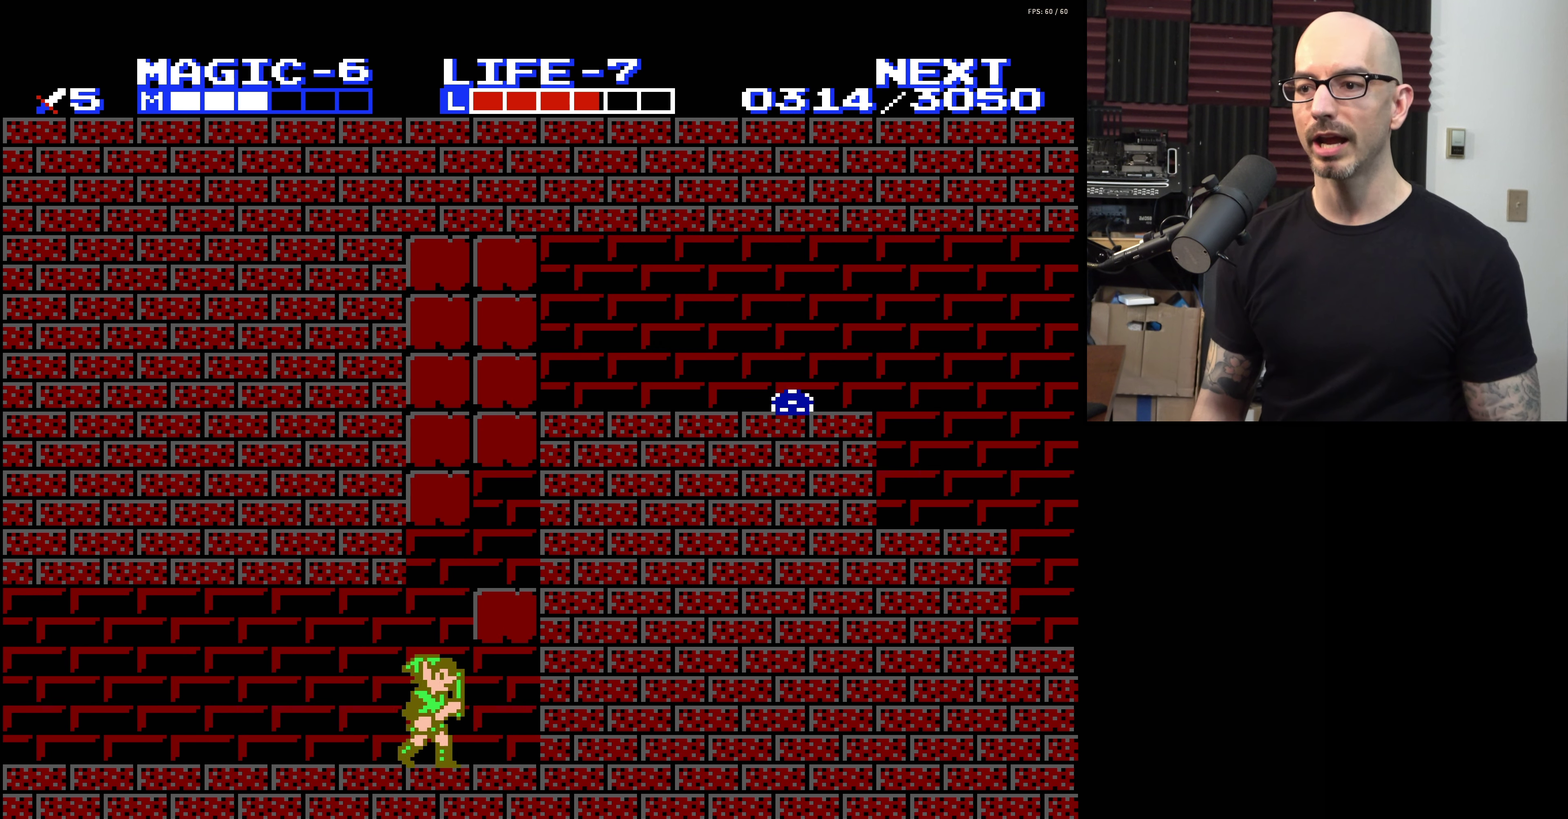
{"dt_ms": 300, "buttons": ["A", "DPAD_RIGHT"], "events": [[150, "A", "down"], [250, "DPAD_RIGHT", "down"]]}
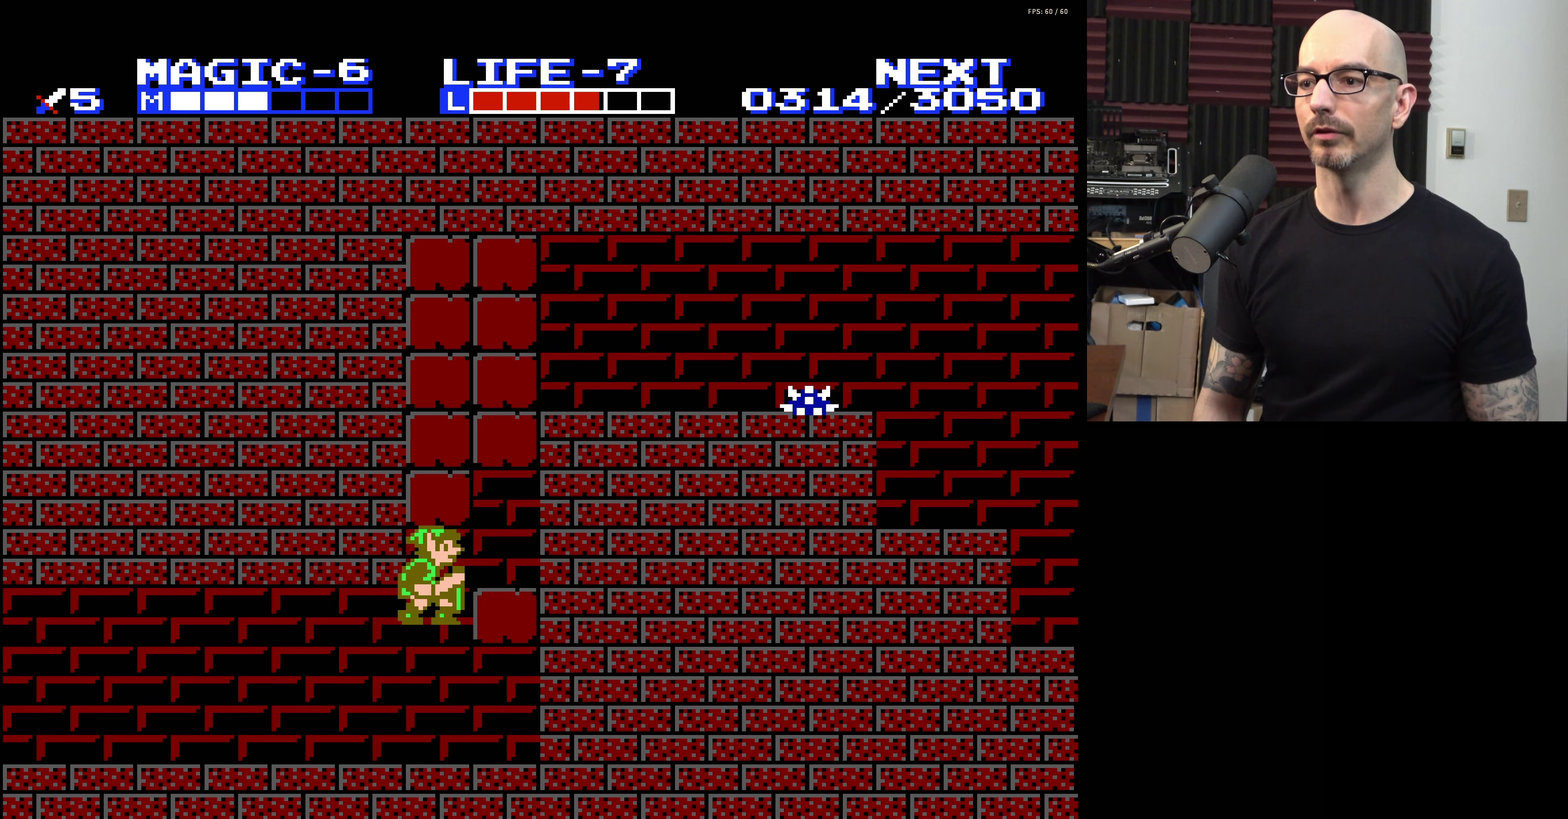
{"dt_ms": 600, "buttons": ["DPAD_RIGHT"], "events": [[166, "DPAD_RIGHT", "up"], [183, "A", "up"], [583, "DPAD_RIGHT", "down"]]}
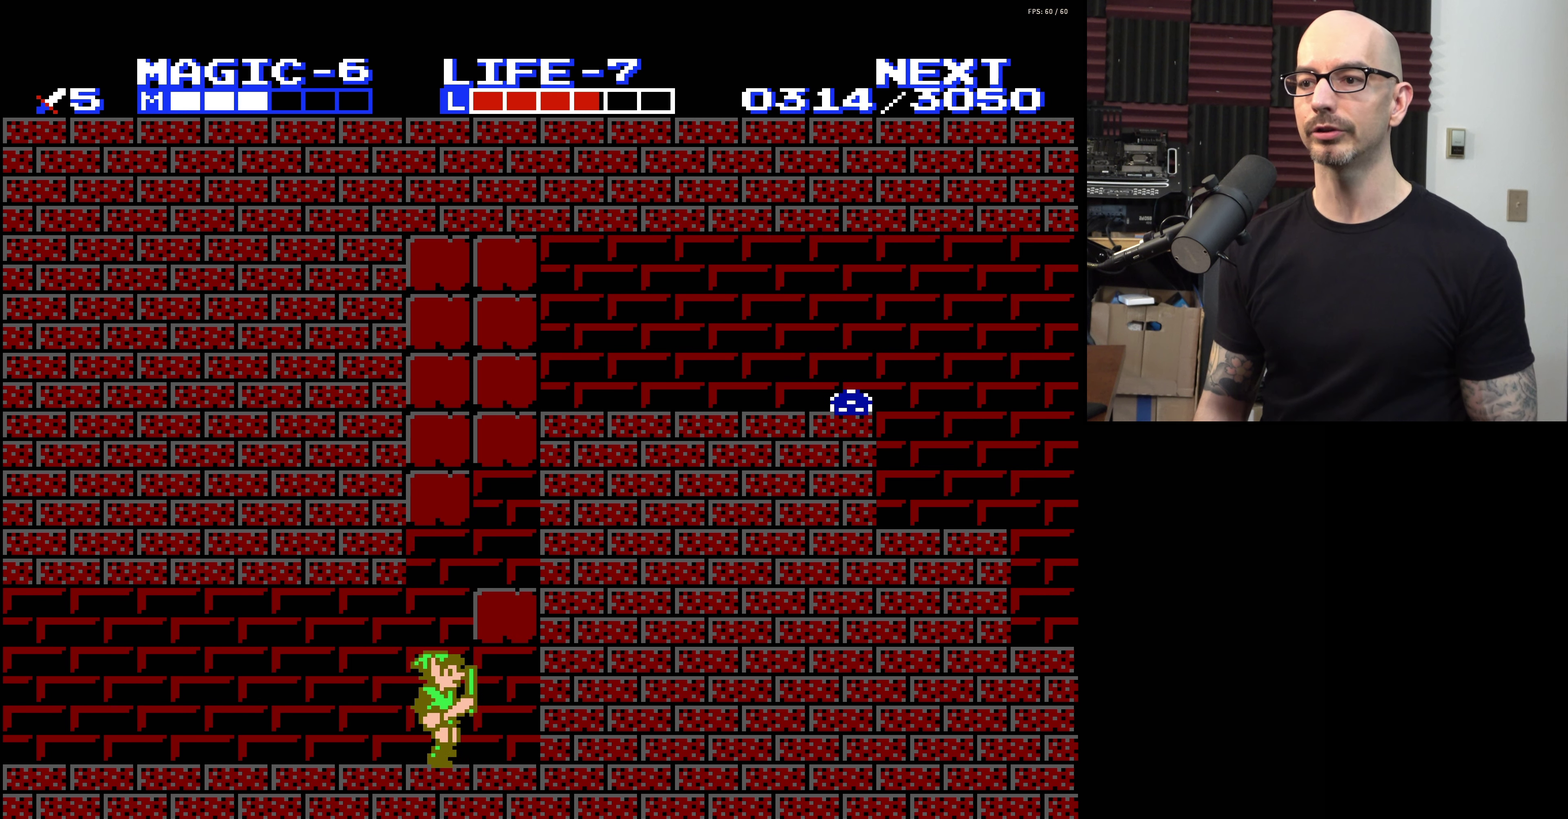
{"dt_ms": 300, "buttons": ["A"], "events": [[100, "DPAD_RIGHT", "up"], [250, "A", "down"]]}
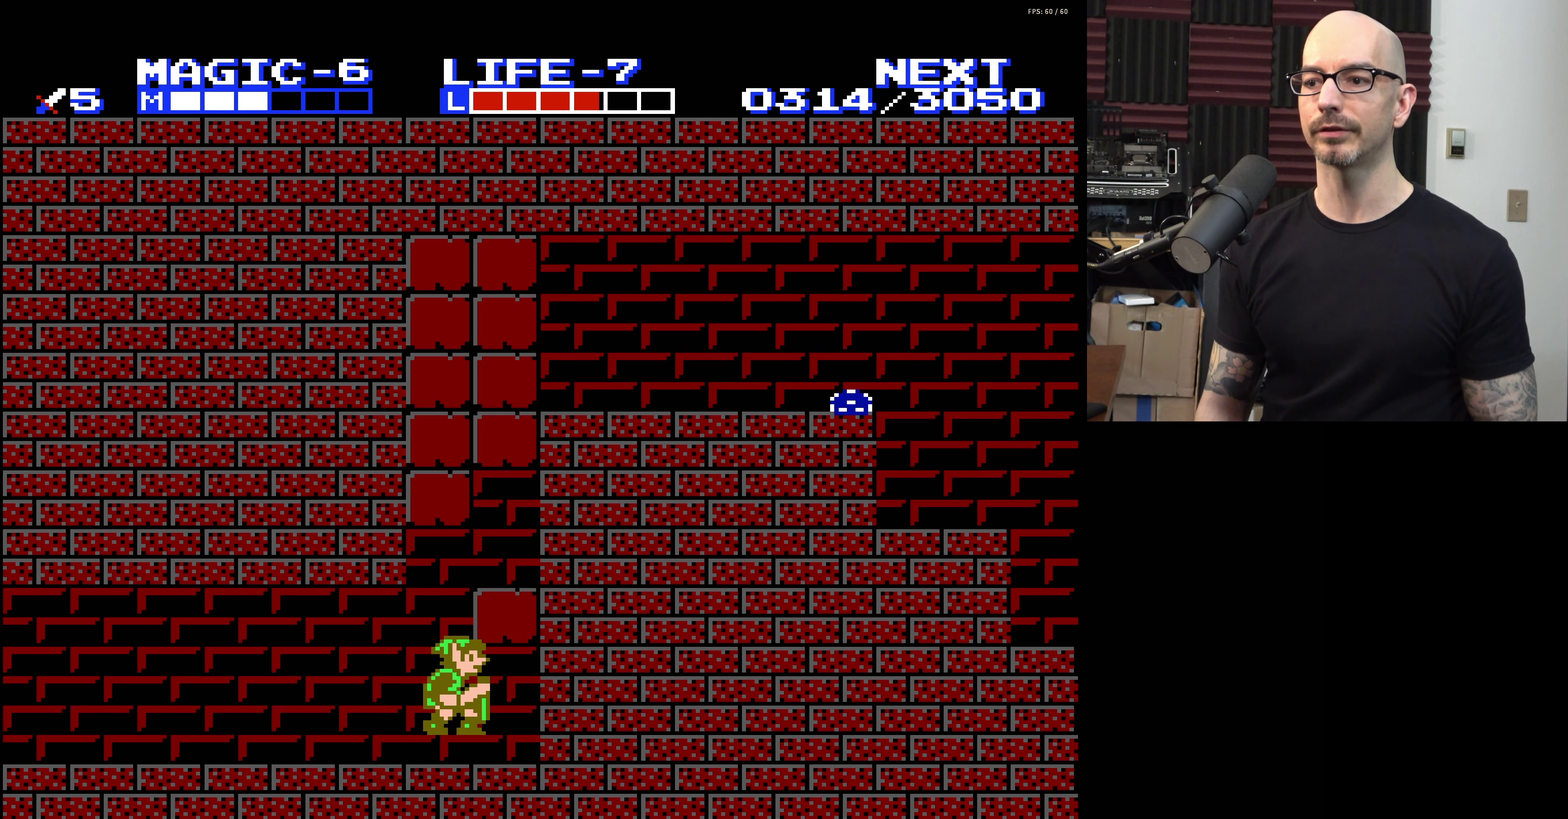
{"dt_ms": 500, "buttons": ["DPAD_LEFT"], "events": [[350, "A", "up"], [416, "DPAD_LEFT", "down"]]}
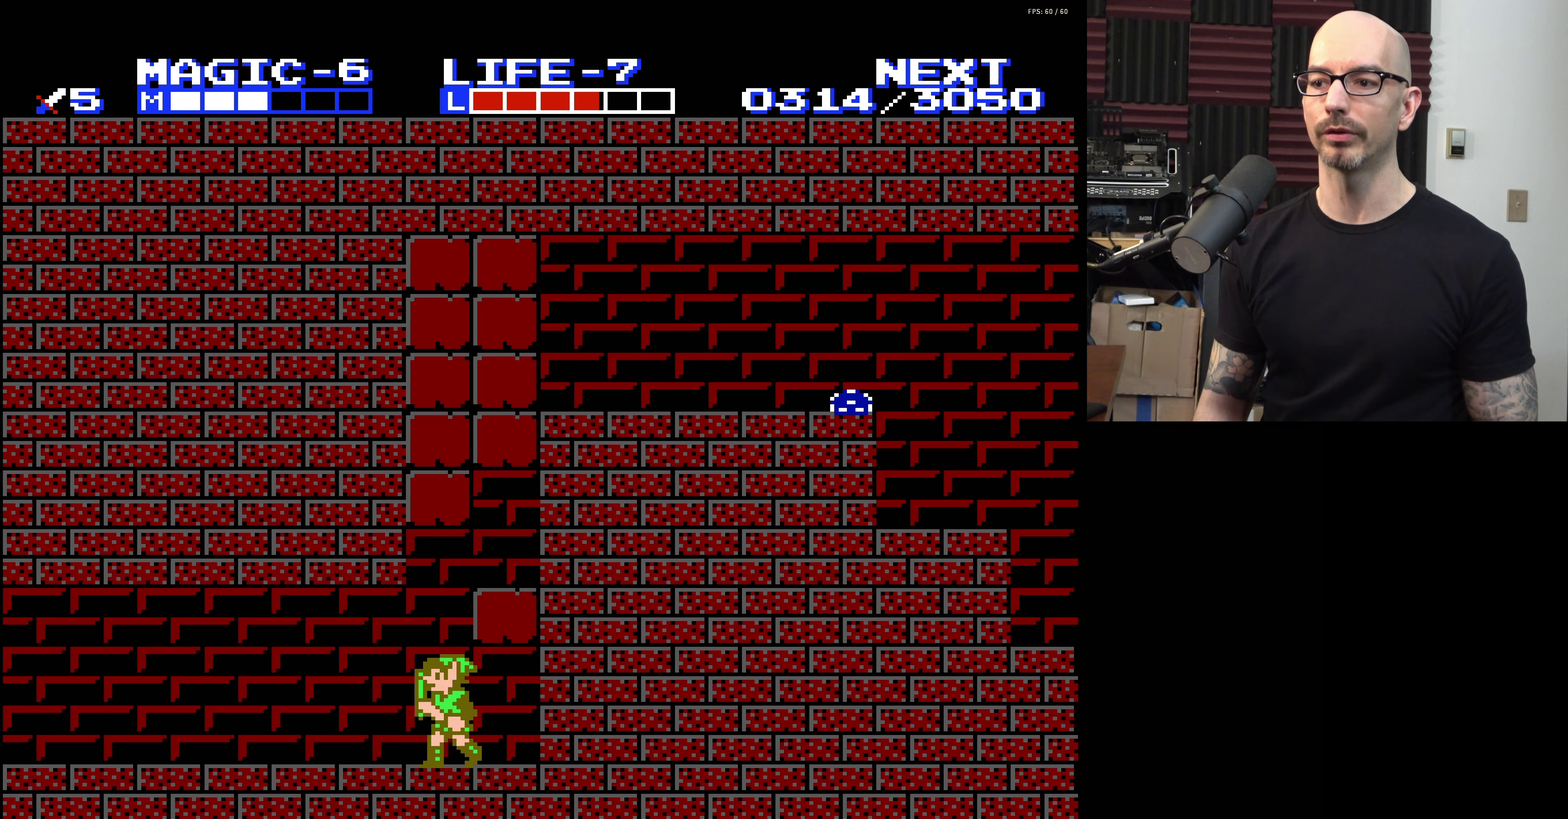
{"dt_ms": 300, "buttons": ["A"], "events": [[16, "DPAD_LEFT", "up"], [133, "DPAD_RIGHT", "down"], [183, "DPAD_RIGHT", "up"], [283, "A", "down"]]}
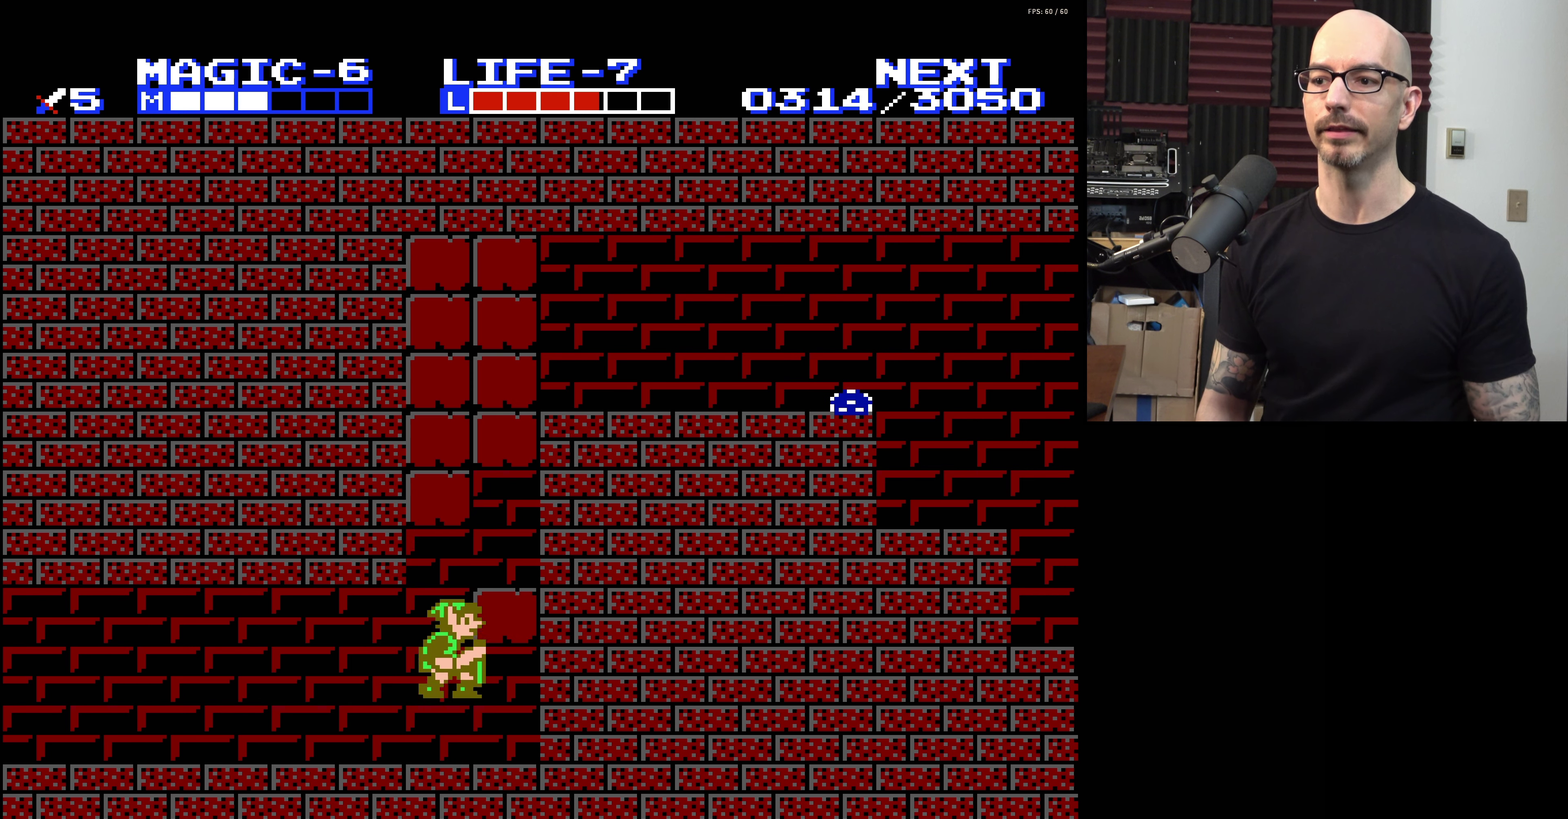
{"dt_ms": 600, "buttons": ["A"], "events": [[416, "A", "up"], [600, "A", "down"]]}
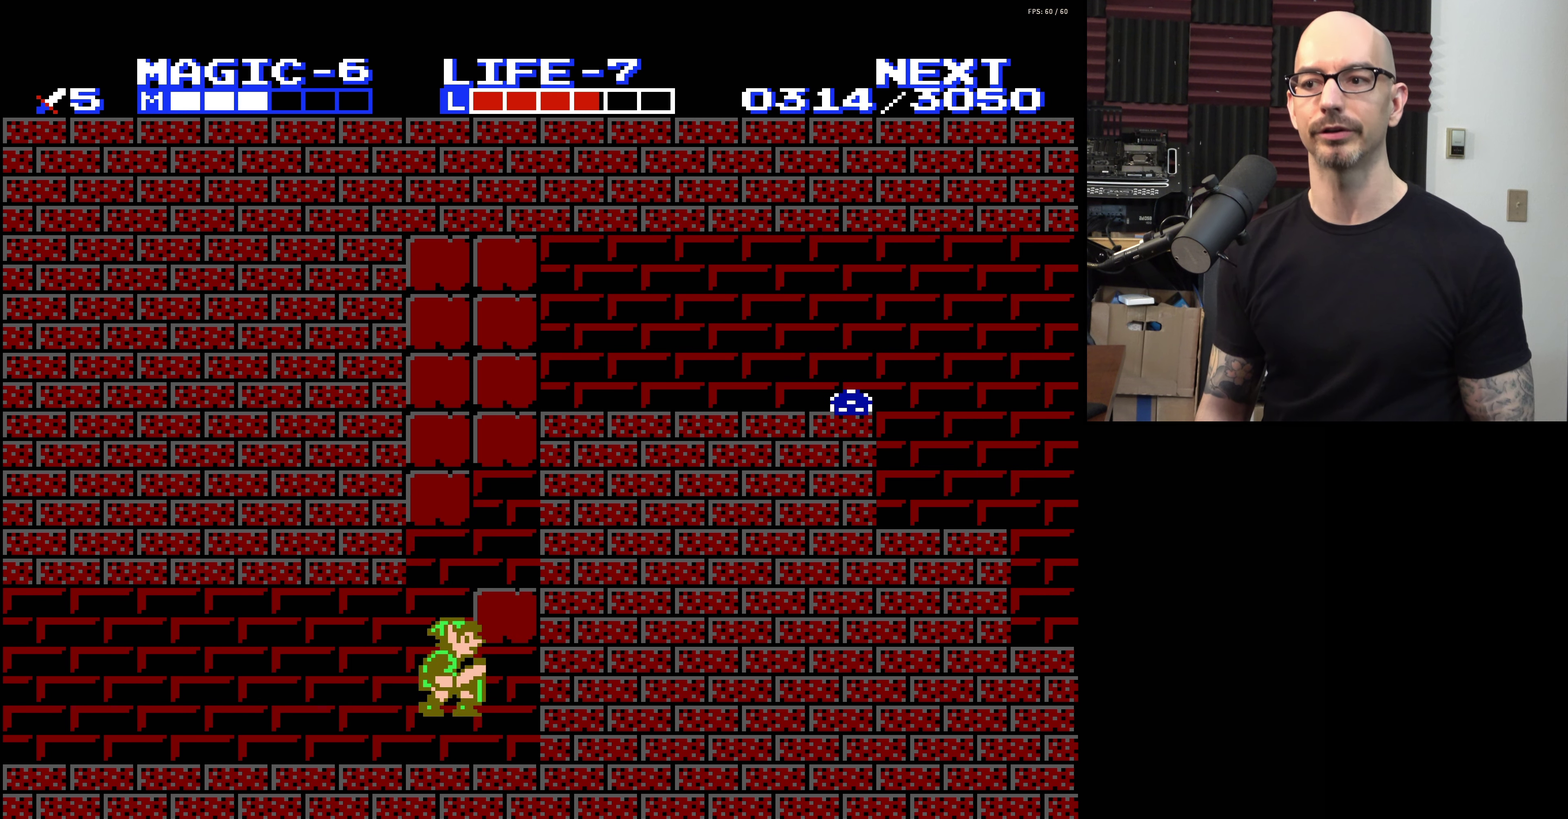
{"dt_ms": 700, "buttons": ["A"], "events": [[383, "A", "up"], [616, "A", "down"]]}
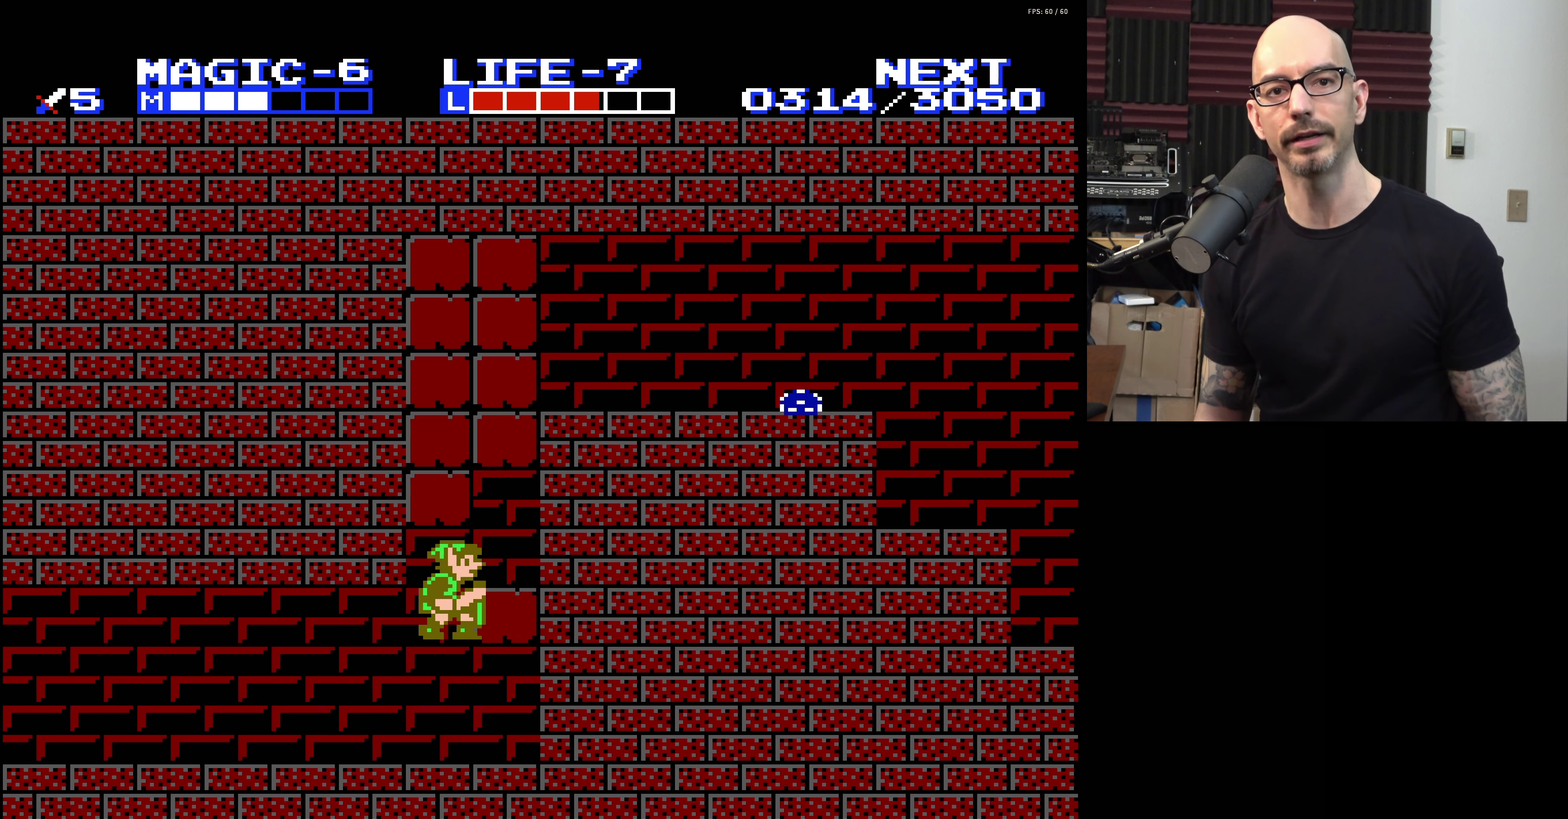
{"dt_ms": 600, "buttons": ["DPAD_LEFT"], "events": [[316, "A", "up"], [550, "DPAD_LEFT", "down"]]}
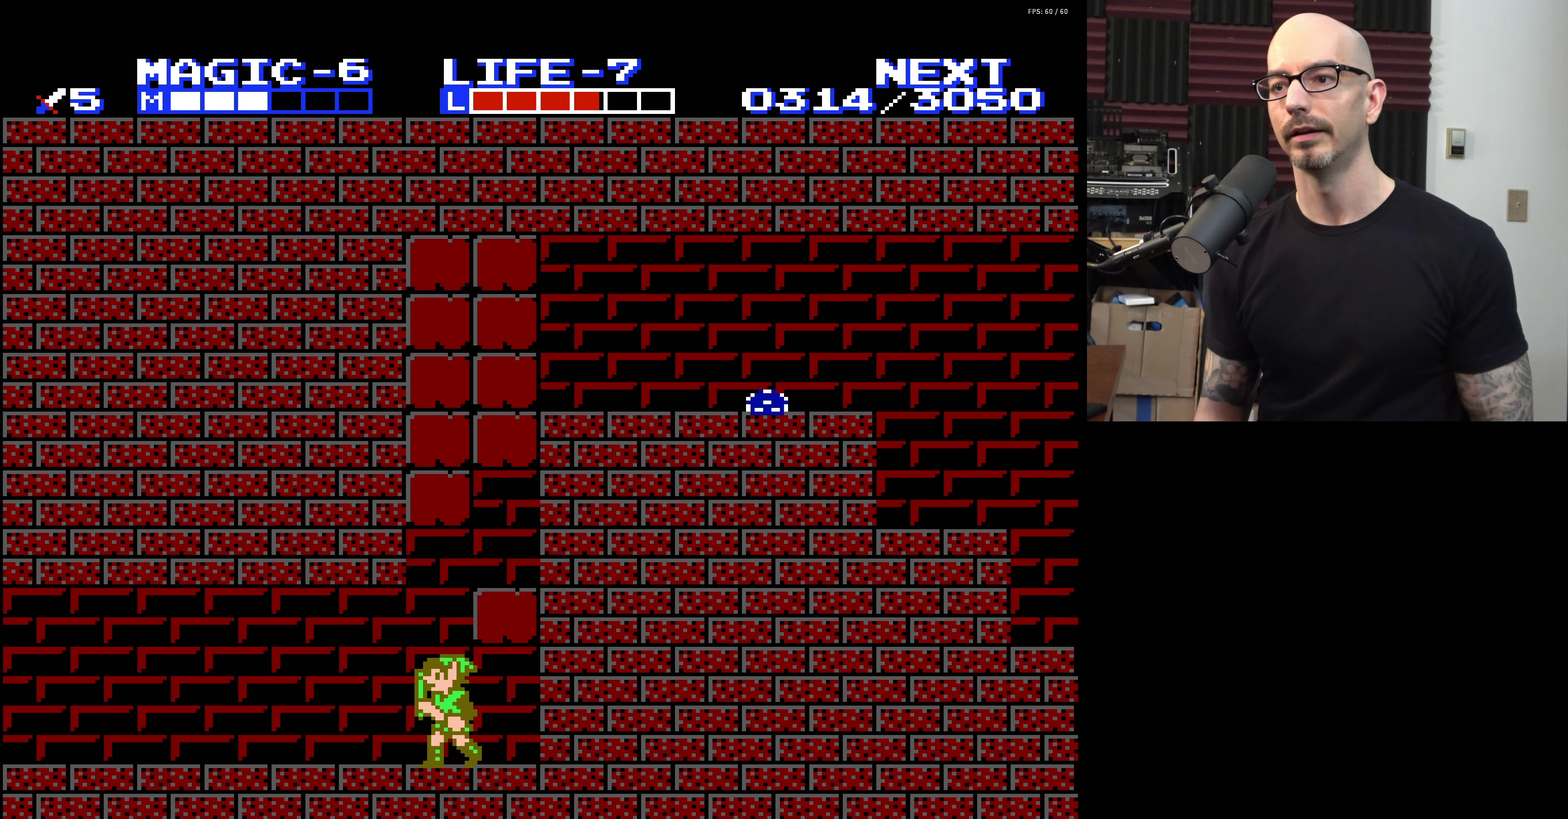
{"dt_ms": 200, "buttons": ["DPAD_RIGHT"], "events": [[66, "DPAD_LEFT", "up"], [183, "DPAD_RIGHT", "down"]]}
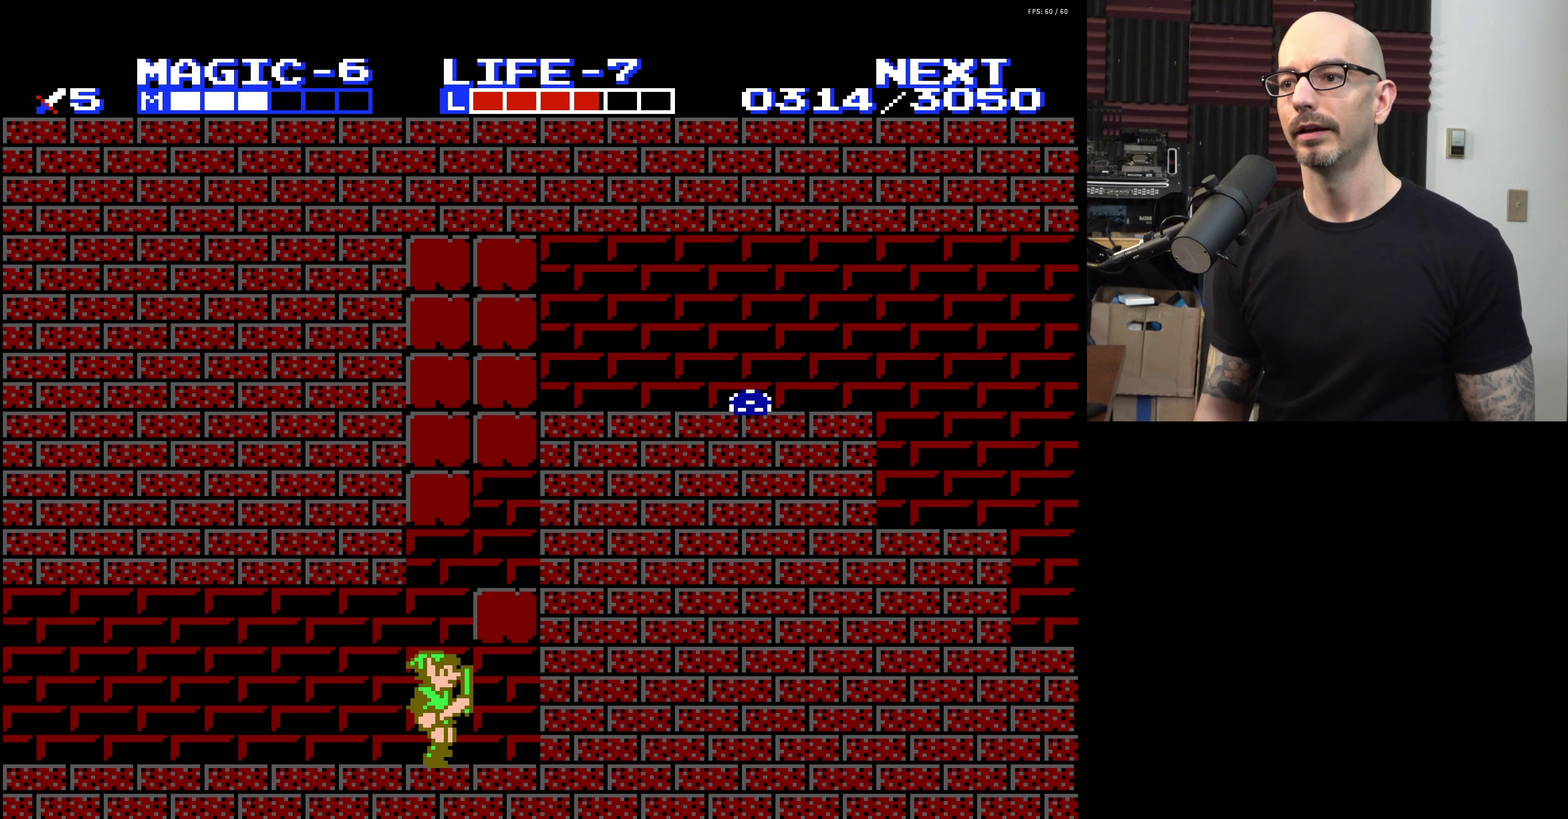
{"dt_ms": 300, "buttons": ["A", "DPAD_RIGHT"], "events": [[50, "A", "down"], [66, "DPAD_RIGHT", "up"], [283, "DPAD_RIGHT", "down"]]}
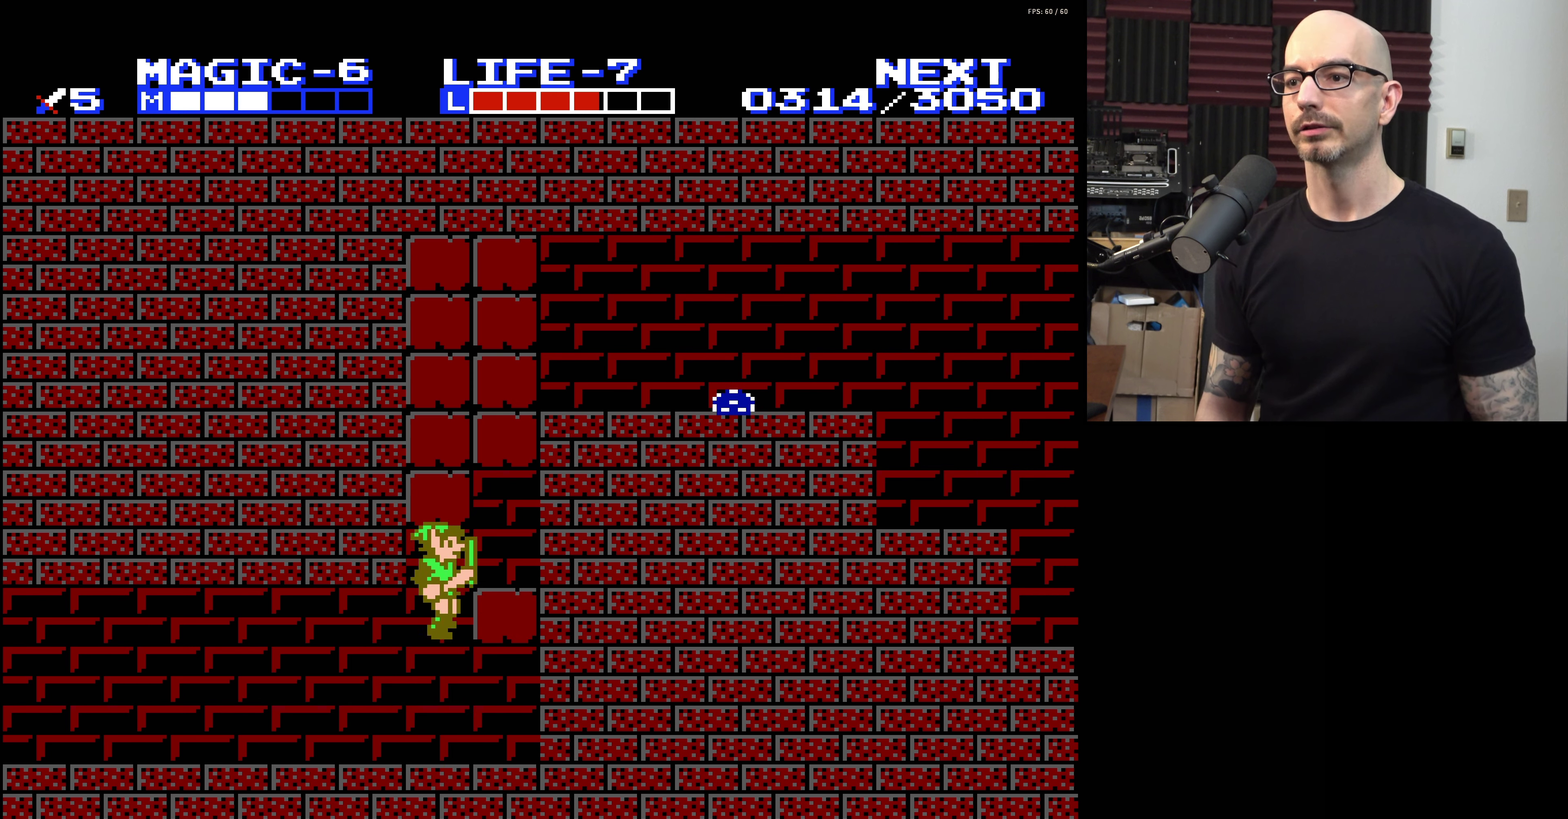
{"dt_ms": 300, "buttons": [], "events": [[133, "DPAD_RIGHT", "up"], [250, "A", "up"]]}
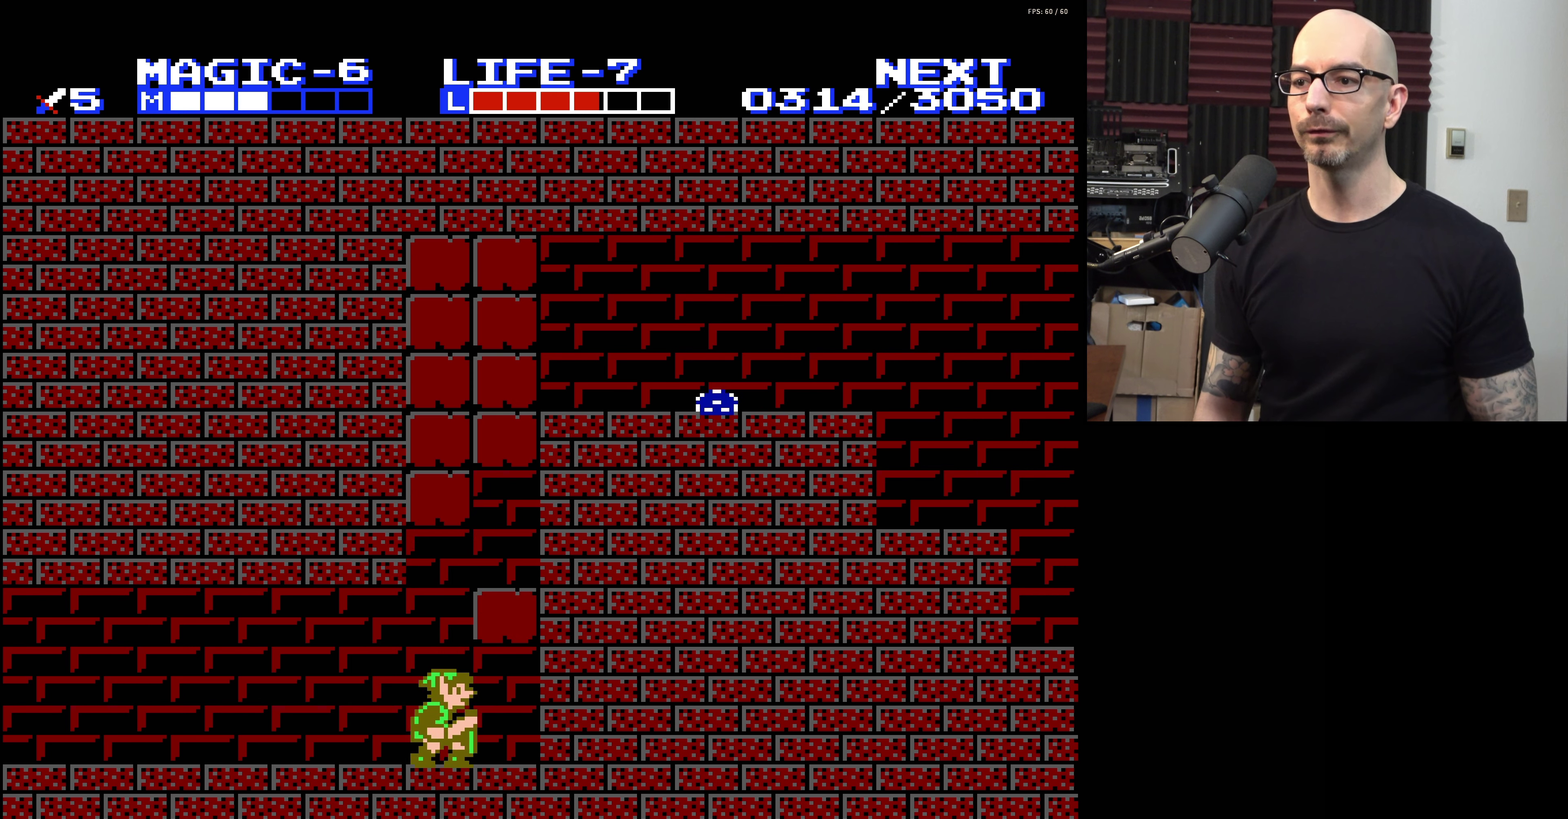
{"dt_ms": 300, "buttons": ["A", "DPAD_RIGHT"], "events": [[100, "A", "down"], [300, "DPAD_RIGHT", "down"]]}
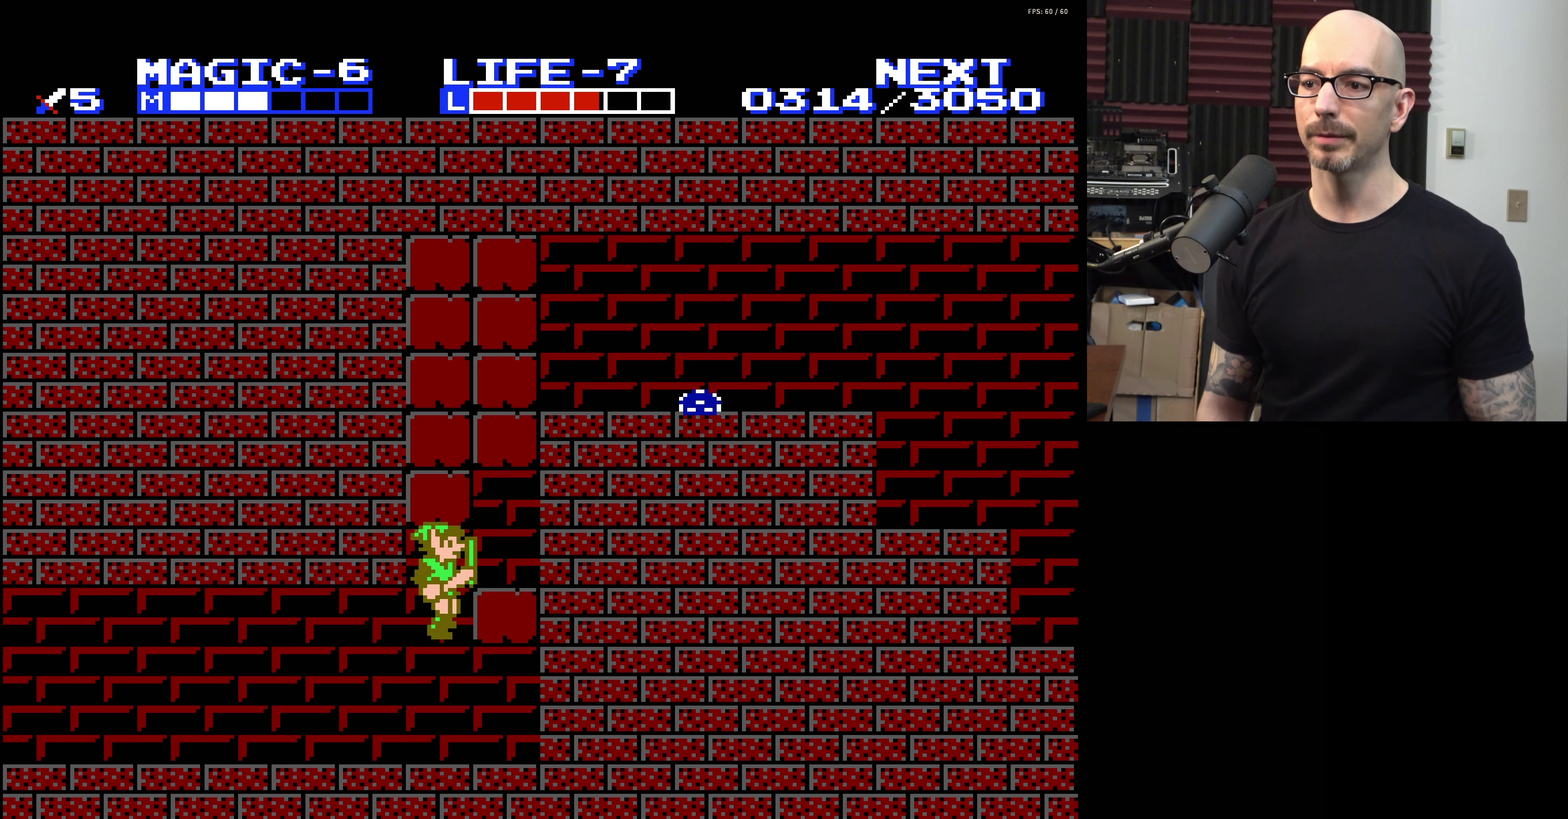
{"dt_ms": 300, "buttons": [], "events": [[116, "DPAD_RIGHT", "up"], [266, "A", "up"]]}
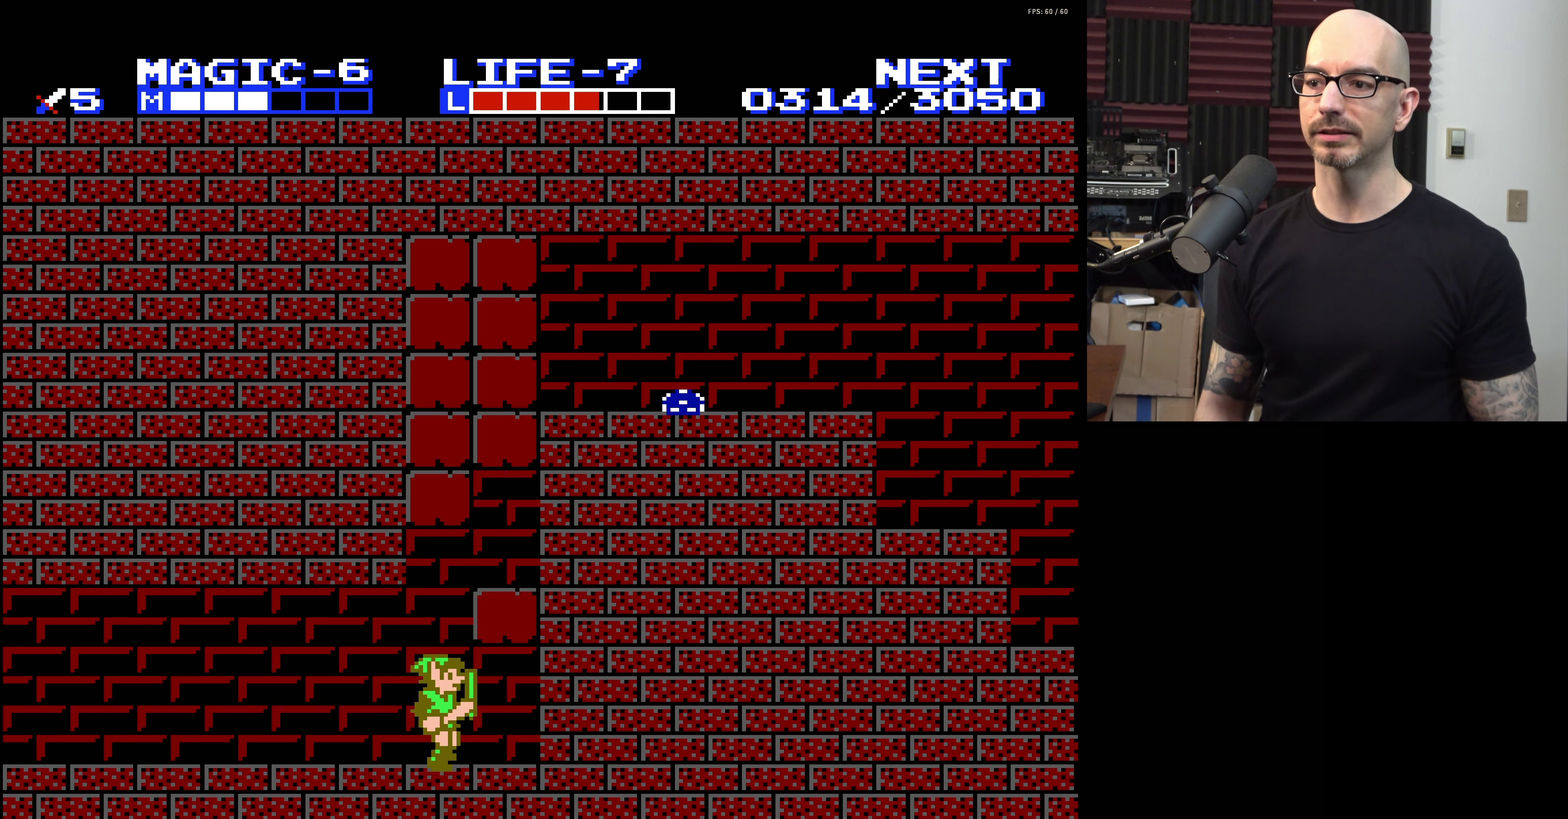
{"dt_ms": 600, "buttons": ["A", "DPAD_RIGHT"], "events": [[350, "A", "down"], [567, "DPAD_RIGHT", "down"]]}
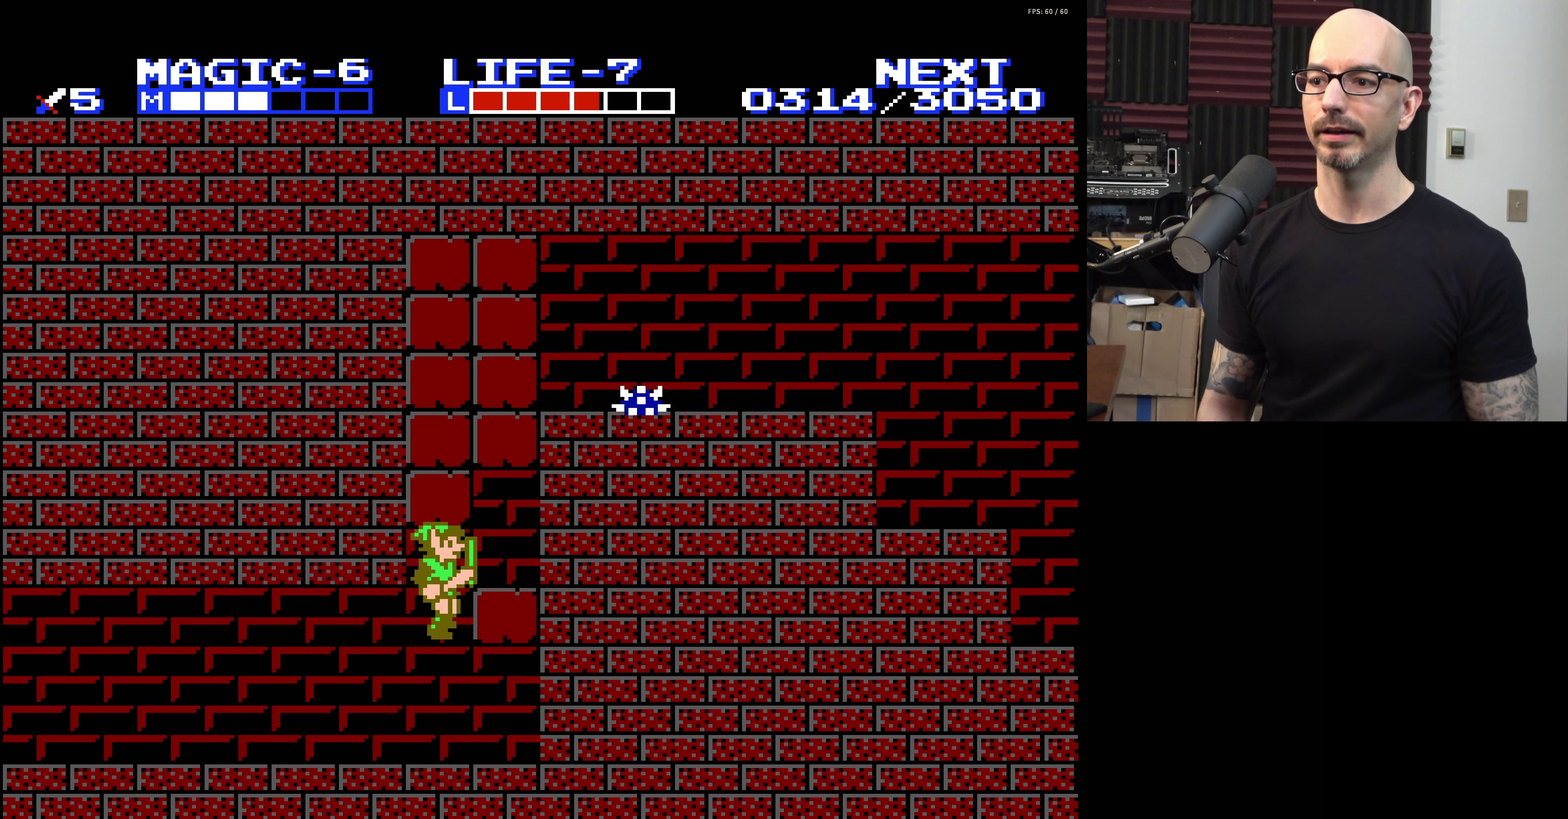
{"dt_ms": 300, "buttons": [], "events": [[117, "DPAD_RIGHT", "up"], [233, "A", "up"]]}
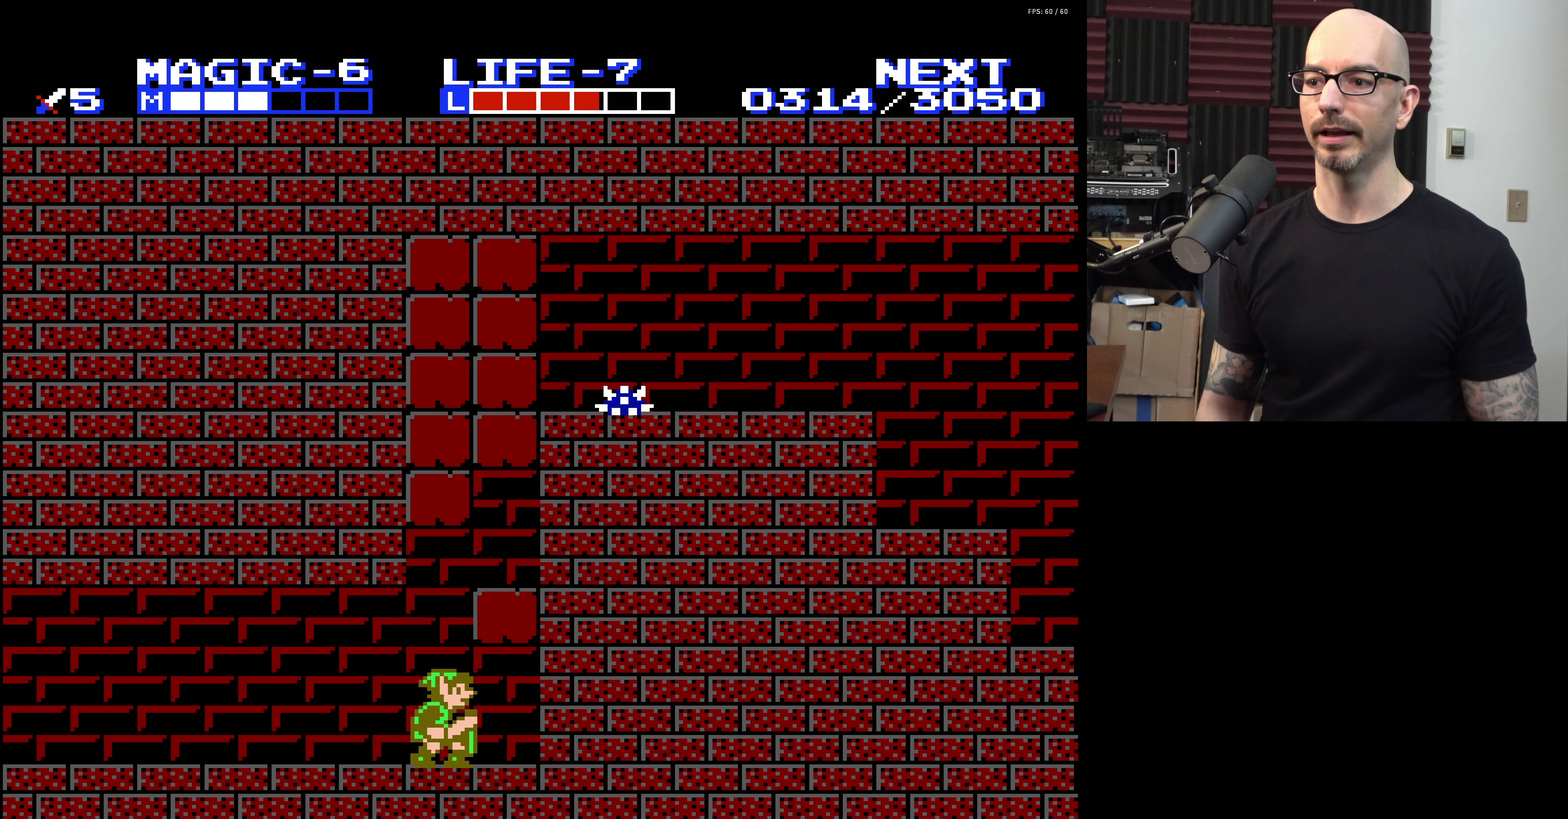
{"dt_ms": 700, "buttons": [], "events": [[17, "DPAD_RIGHT", "down"], [100, "DPAD_RIGHT", "up"], [583, "DPAD_RIGHT", "down"], [667, "DPAD_RIGHT", "up"]]}
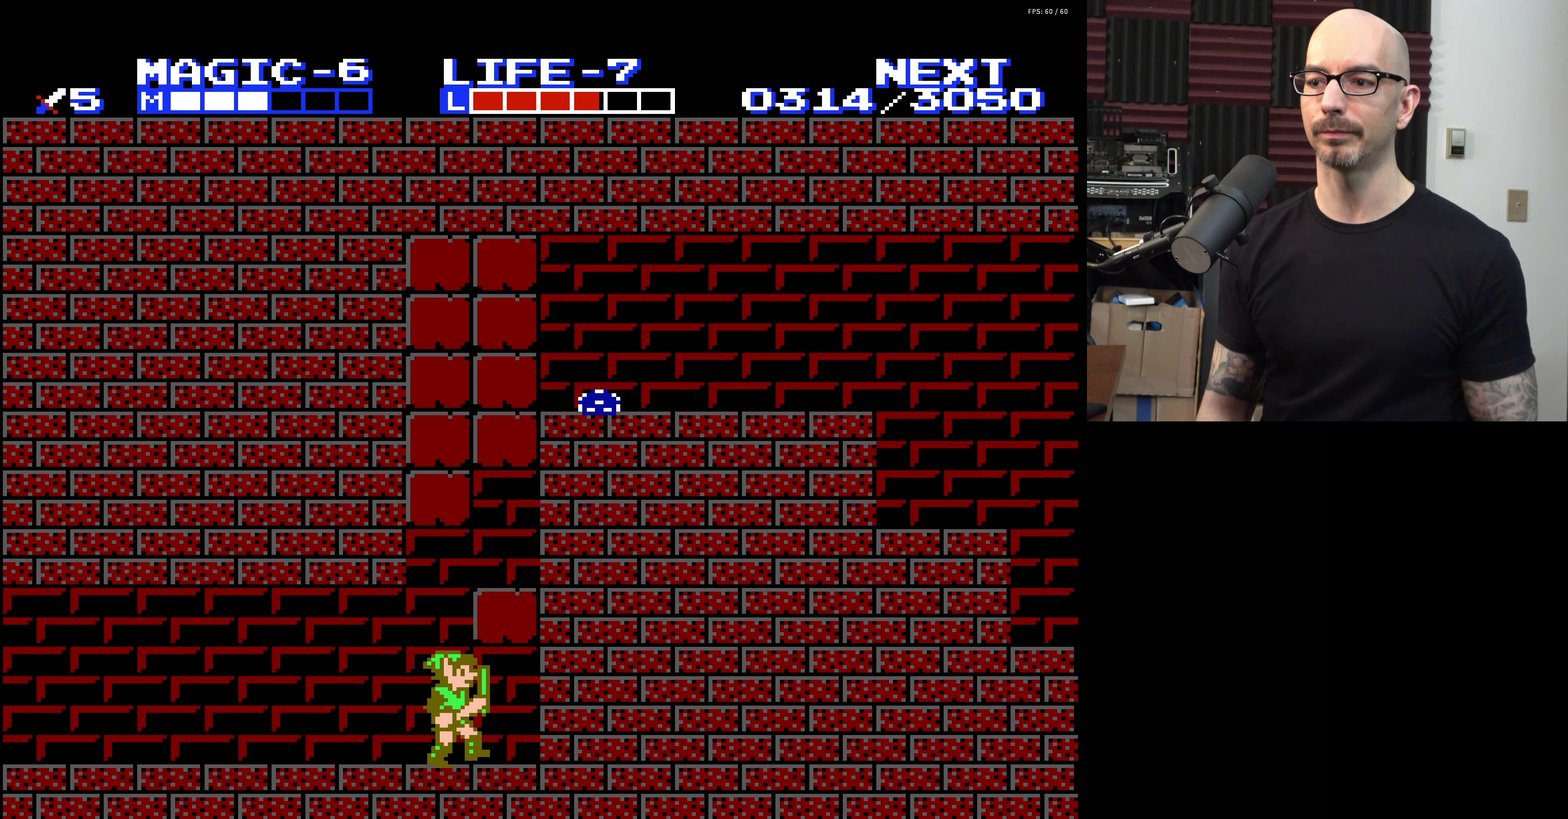
{"dt_ms": 300, "buttons": [], "events": []}
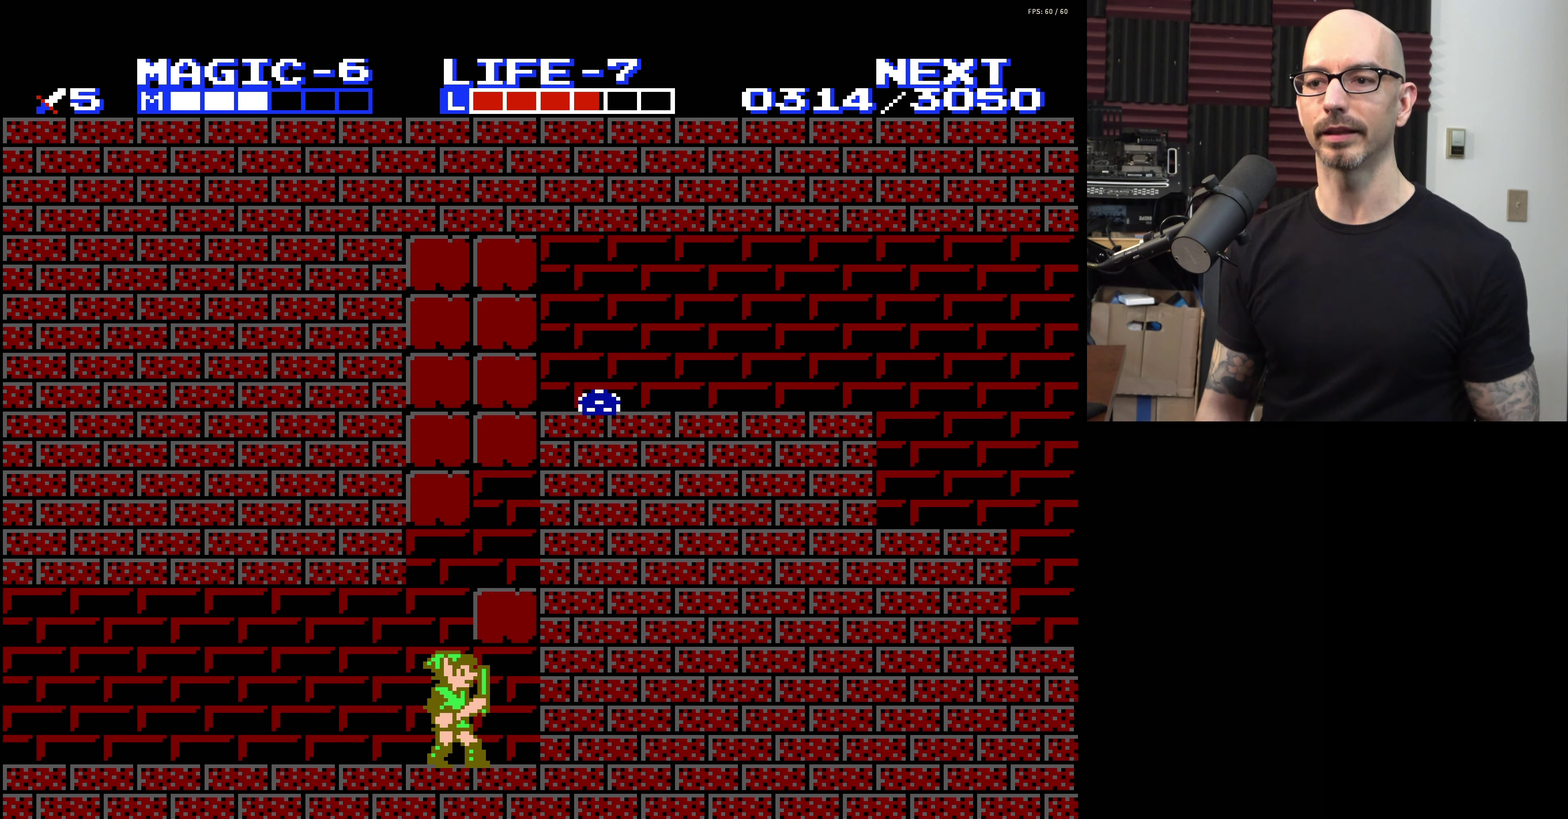
{"dt_ms": 500, "buttons": [], "events": []}
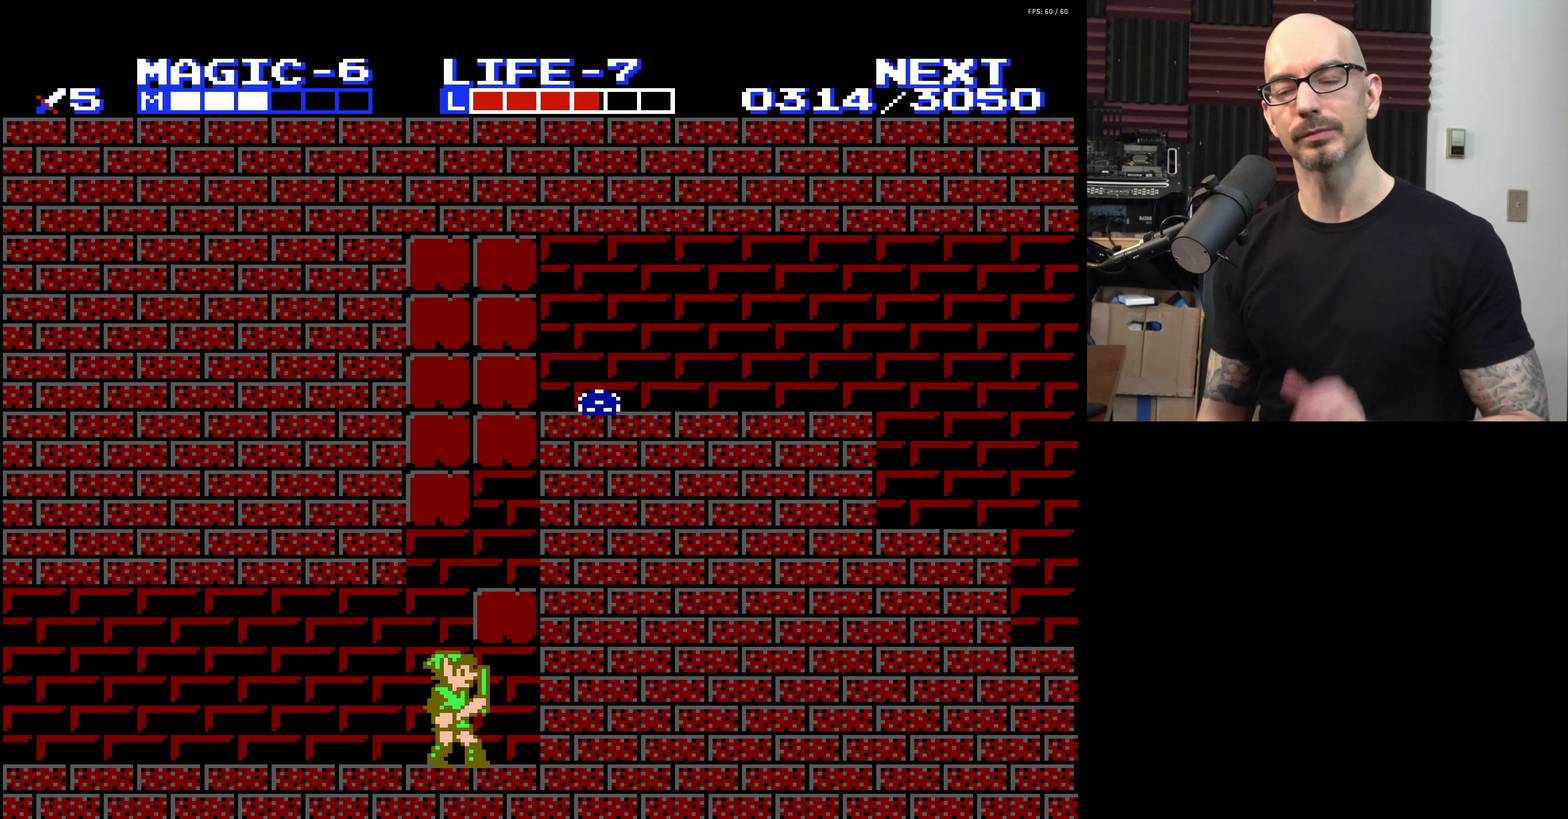
{"dt_ms": 500, "buttons": [], "events": []}